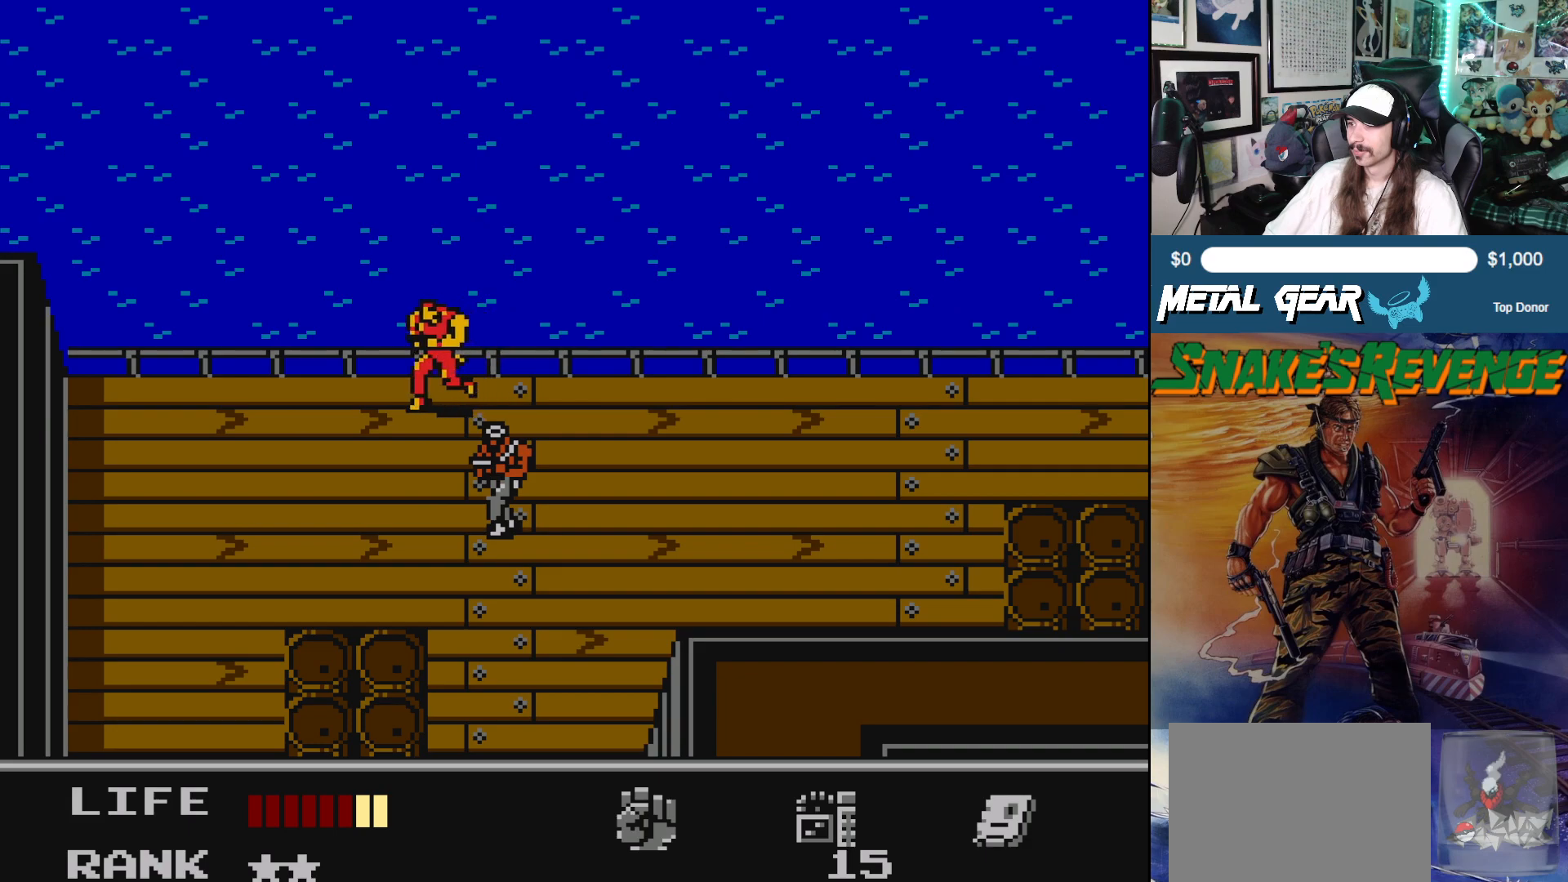
Gameplay with a controller (Xbox layout); each line is a JSON object with the inputs held at the frame after it. "events" lists button and stick changes between this image and that frame as [ms after this image, input, new state], when the widget could be followed in between. Not read: L2 R2 right_stick.
{"buttons": ["DPAD_UP"], "left_stick": "center", "events": [[17, "DPAD_DOWN", "down"], [50, "DPAD_LEFT", "up"], [233, "DPAD_DOWN", "up"], [400, "DPAD_UP", "down"]]}
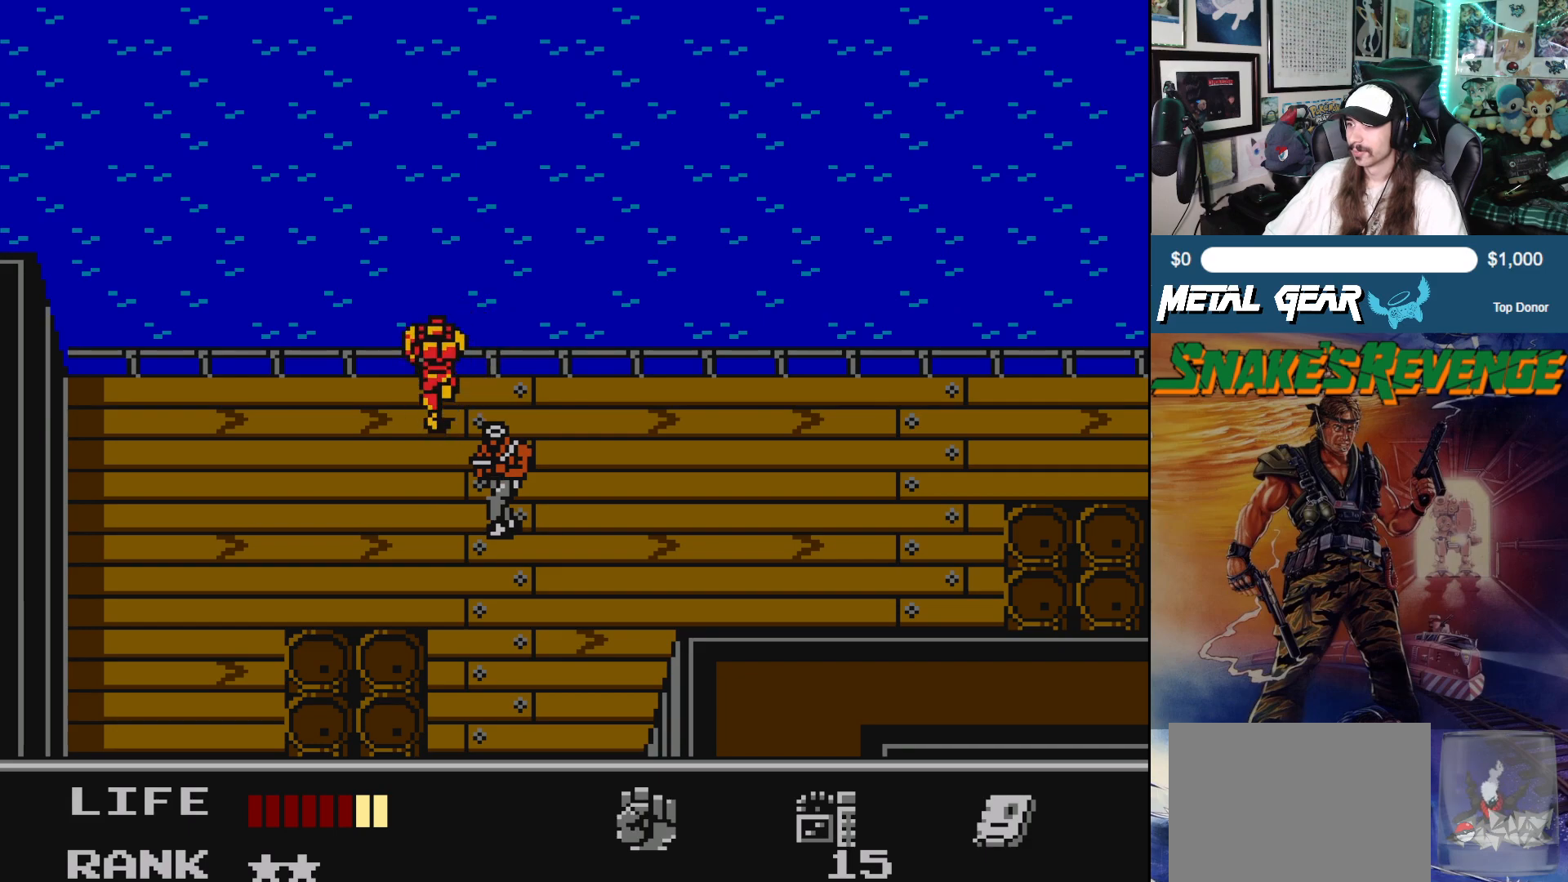
{"buttons": [], "left_stick": "center", "events": [[217, "DPAD_UP", "up"]]}
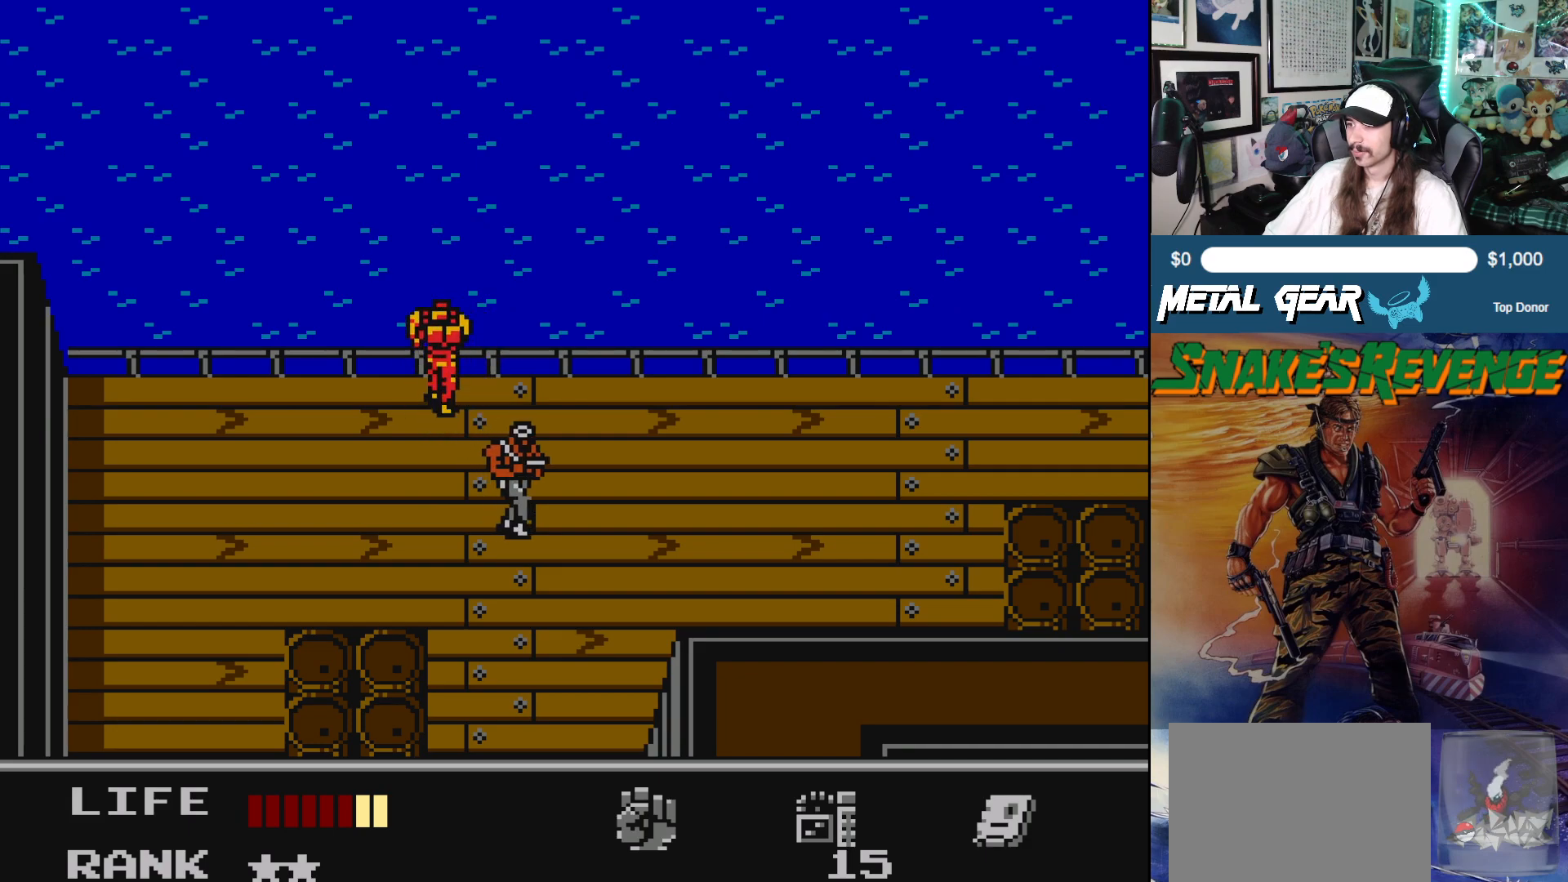
{"buttons": ["DPAD_DOWN"], "left_stick": "center", "events": [[183, "DPAD_DOWN", "down"]]}
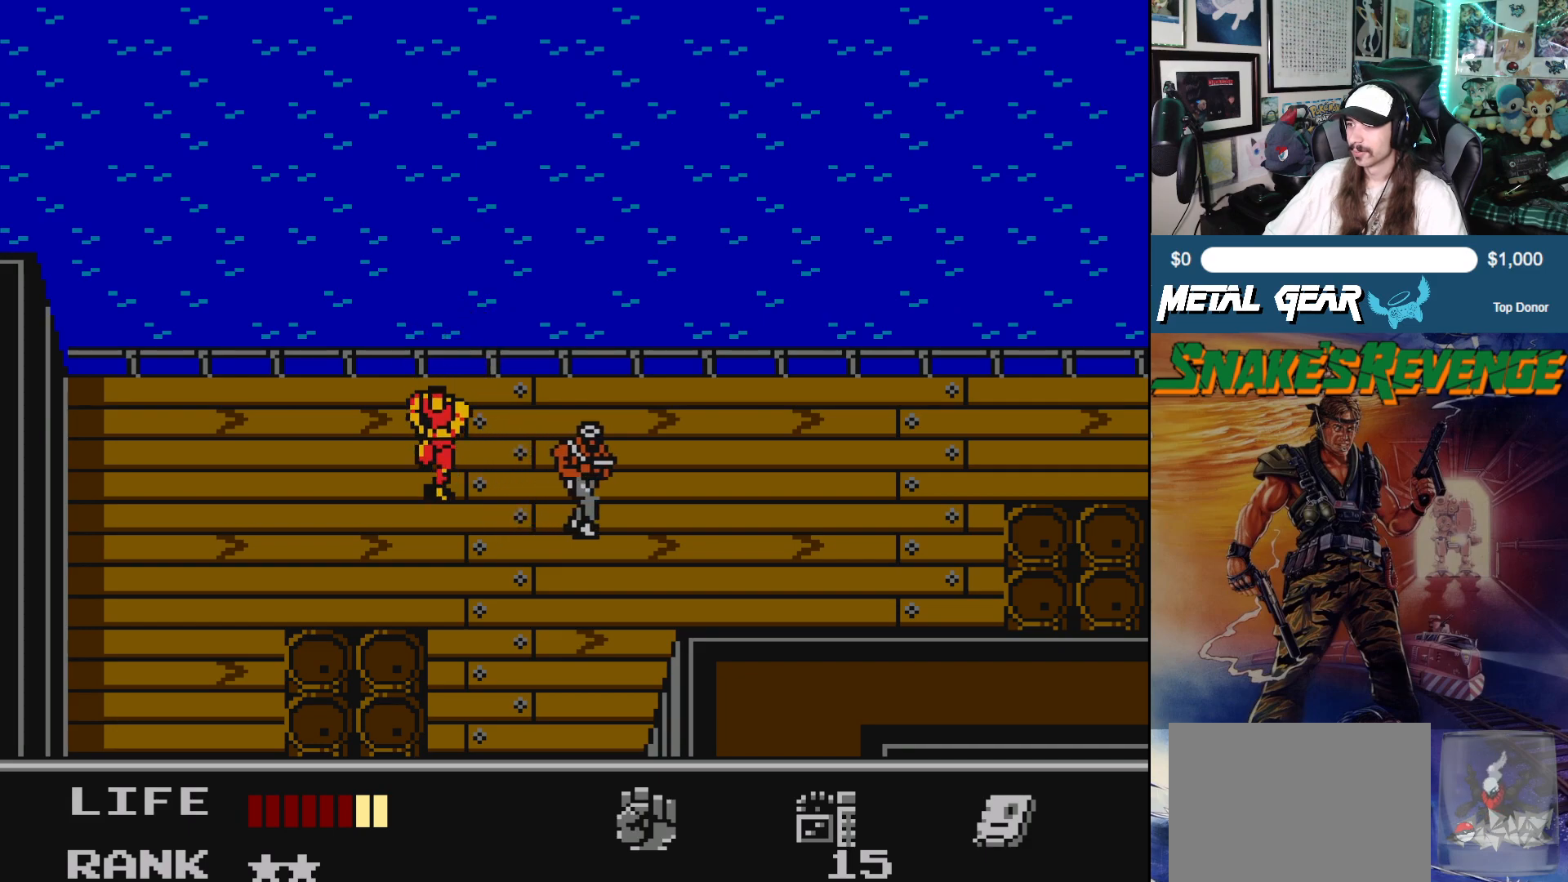
{"buttons": ["DPAD_RIGHT"], "left_stick": "center", "events": [[233, "DPAD_DOWN", "up"], [233, "DPAD_RIGHT", "down"]]}
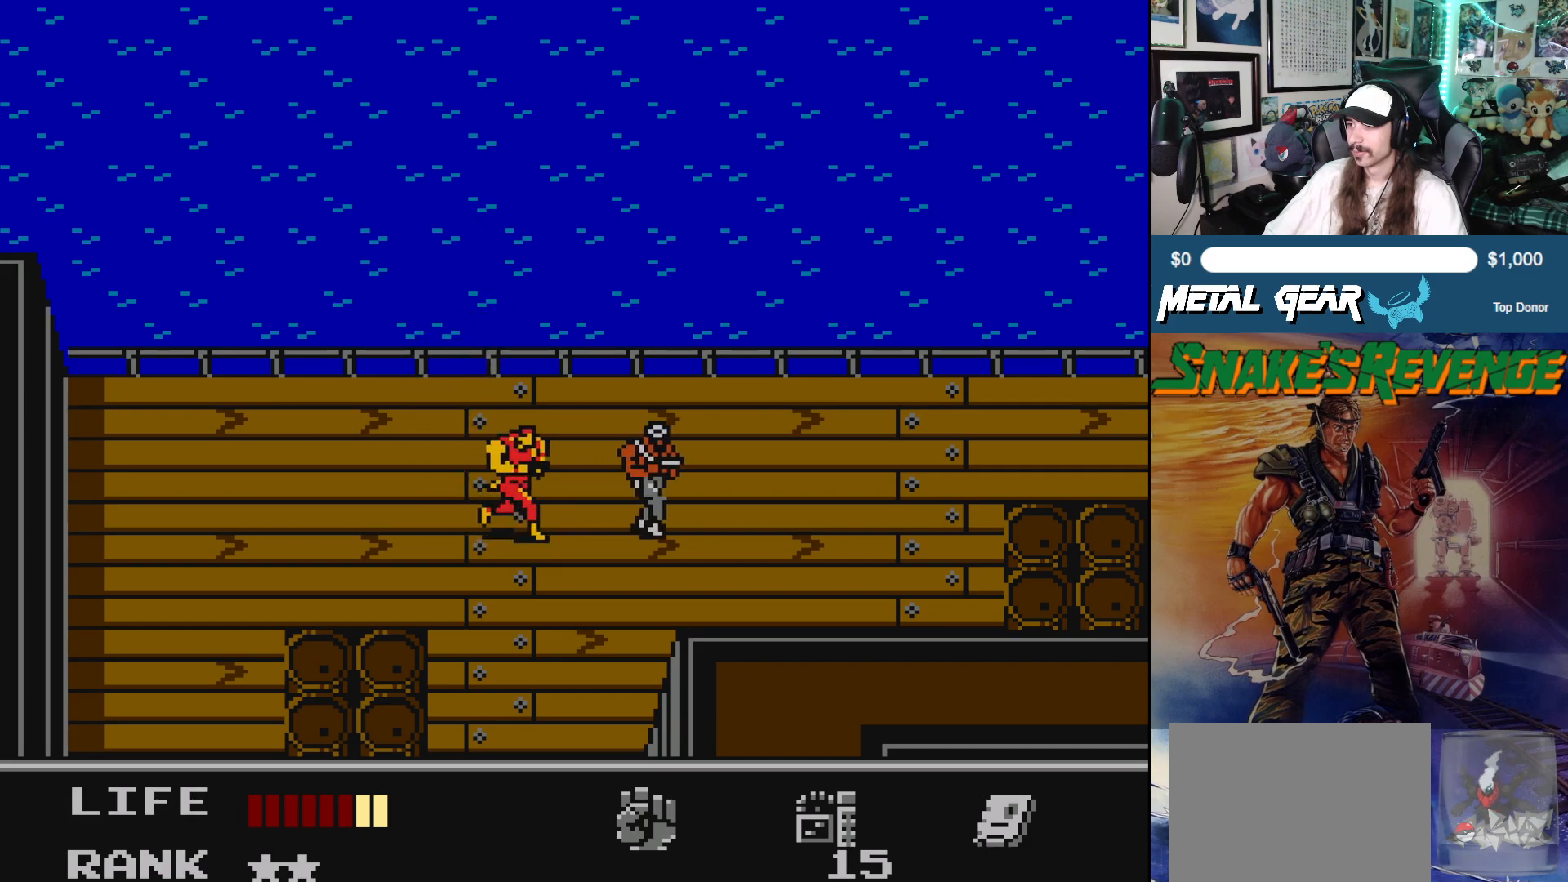
{"buttons": ["DPAD_RIGHT"], "left_stick": "center", "events": [[400, "A", "down"], [500, "A", "up"]]}
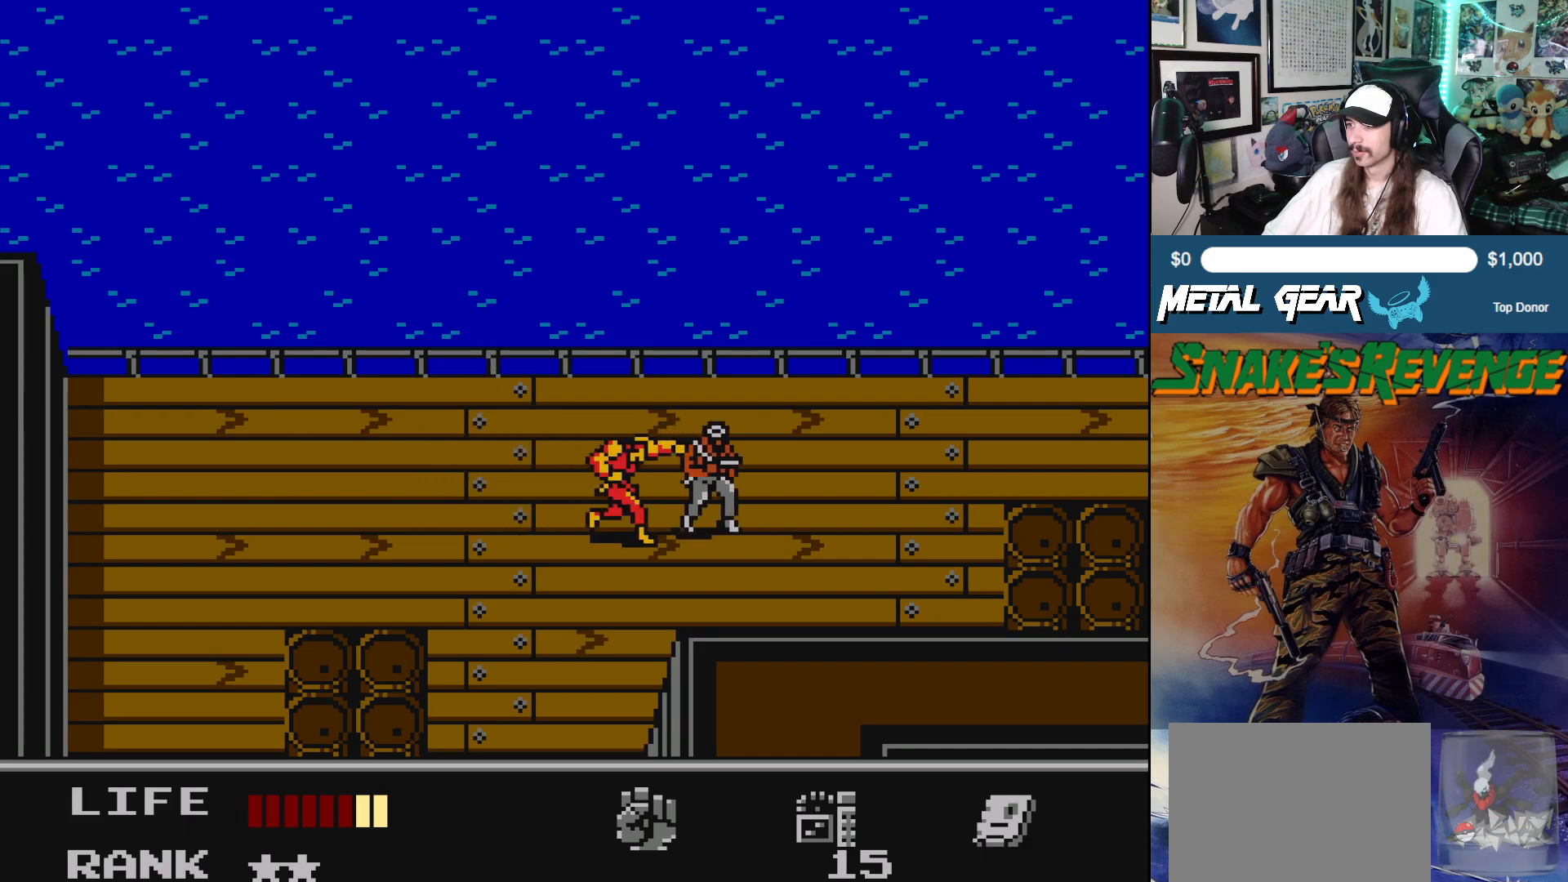
{"buttons": ["A"], "left_stick": "center", "events": [[67, "DPAD_RIGHT", "up"], [100, "A", "down"], [150, "A", "up"], [217, "A", "down"], [283, "A", "up"], [350, "A", "down"], [400, "A", "up"], [467, "A", "down"]]}
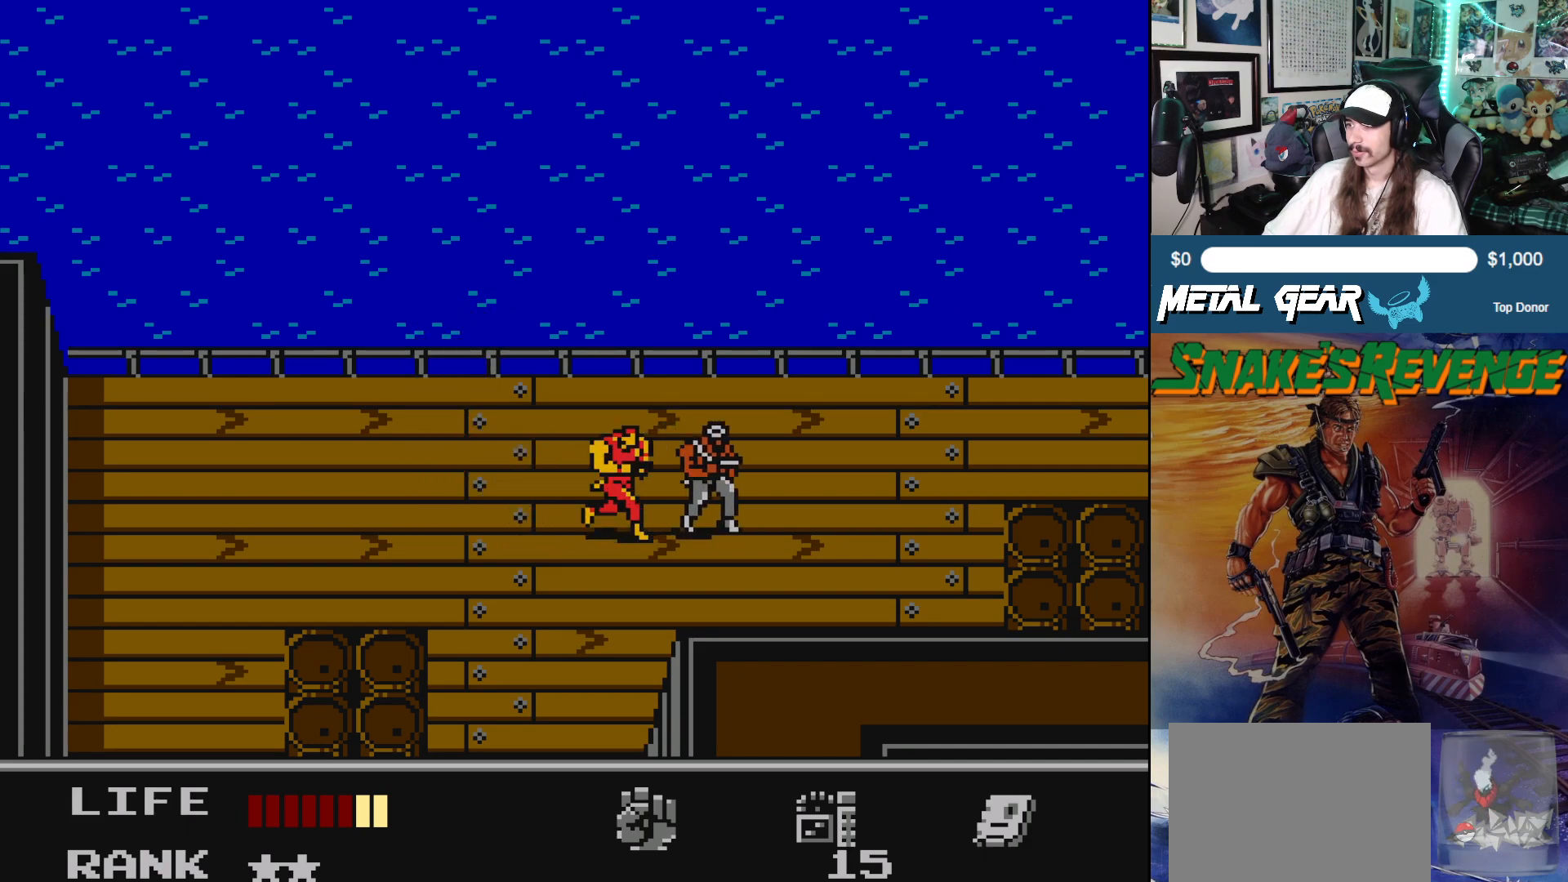
{"buttons": [], "left_stick": "center", "events": [[50, "A", "up"], [117, "A", "down"], [183, "A", "up"], [250, "A", "down"], [333, "A", "up"]]}
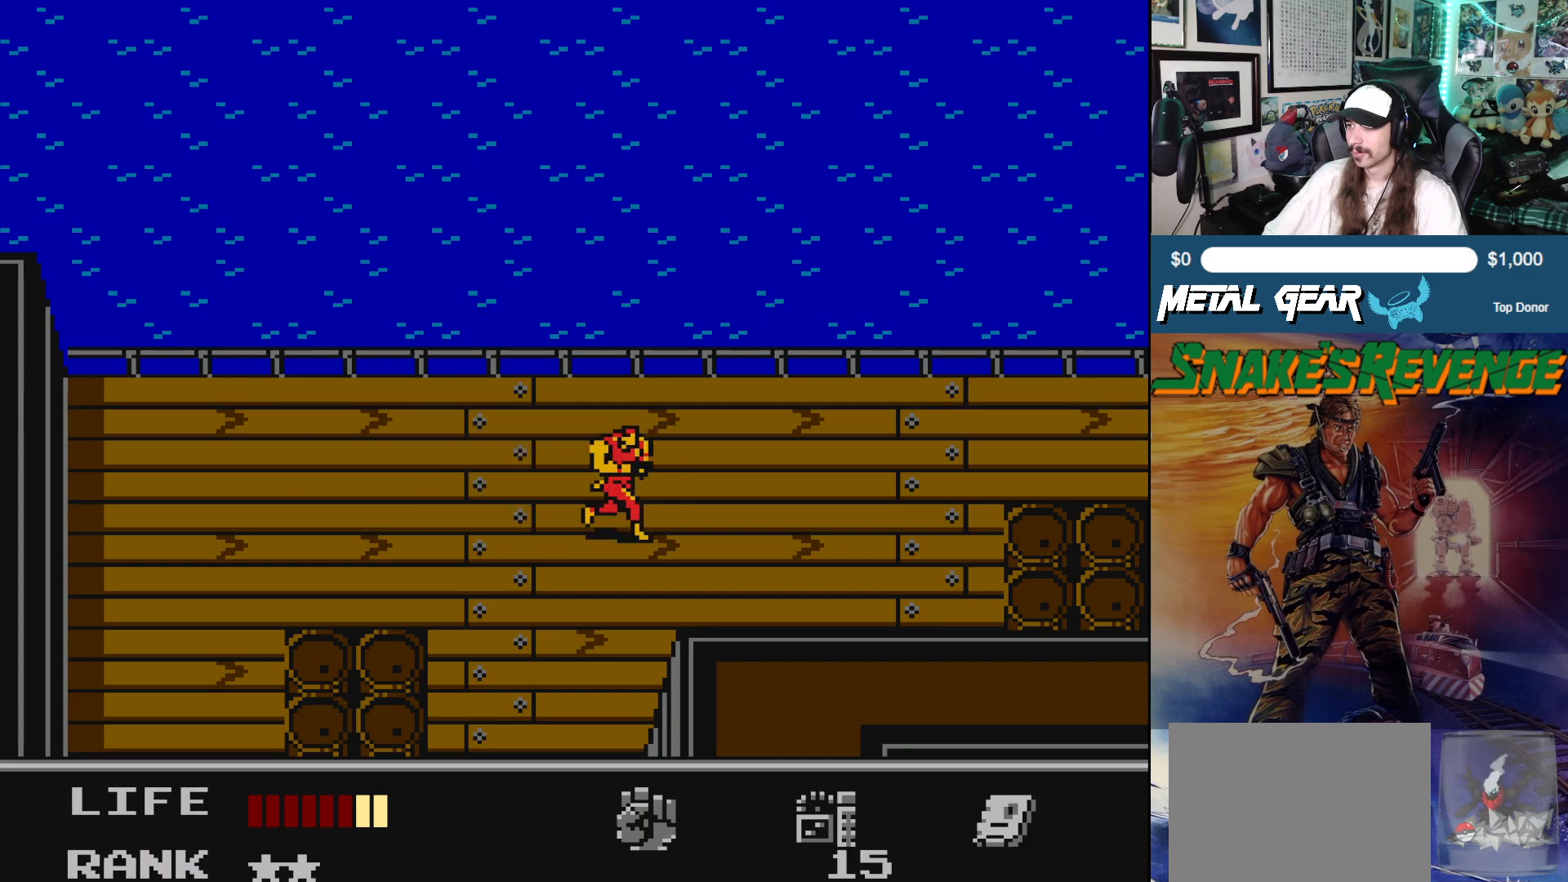
{"buttons": ["DPAD_LEFT"], "left_stick": "center", "events": [[50, "DPAD_RIGHT", "down"], [383, "DPAD_RIGHT", "up"], [500, "DPAD_LEFT", "down"]]}
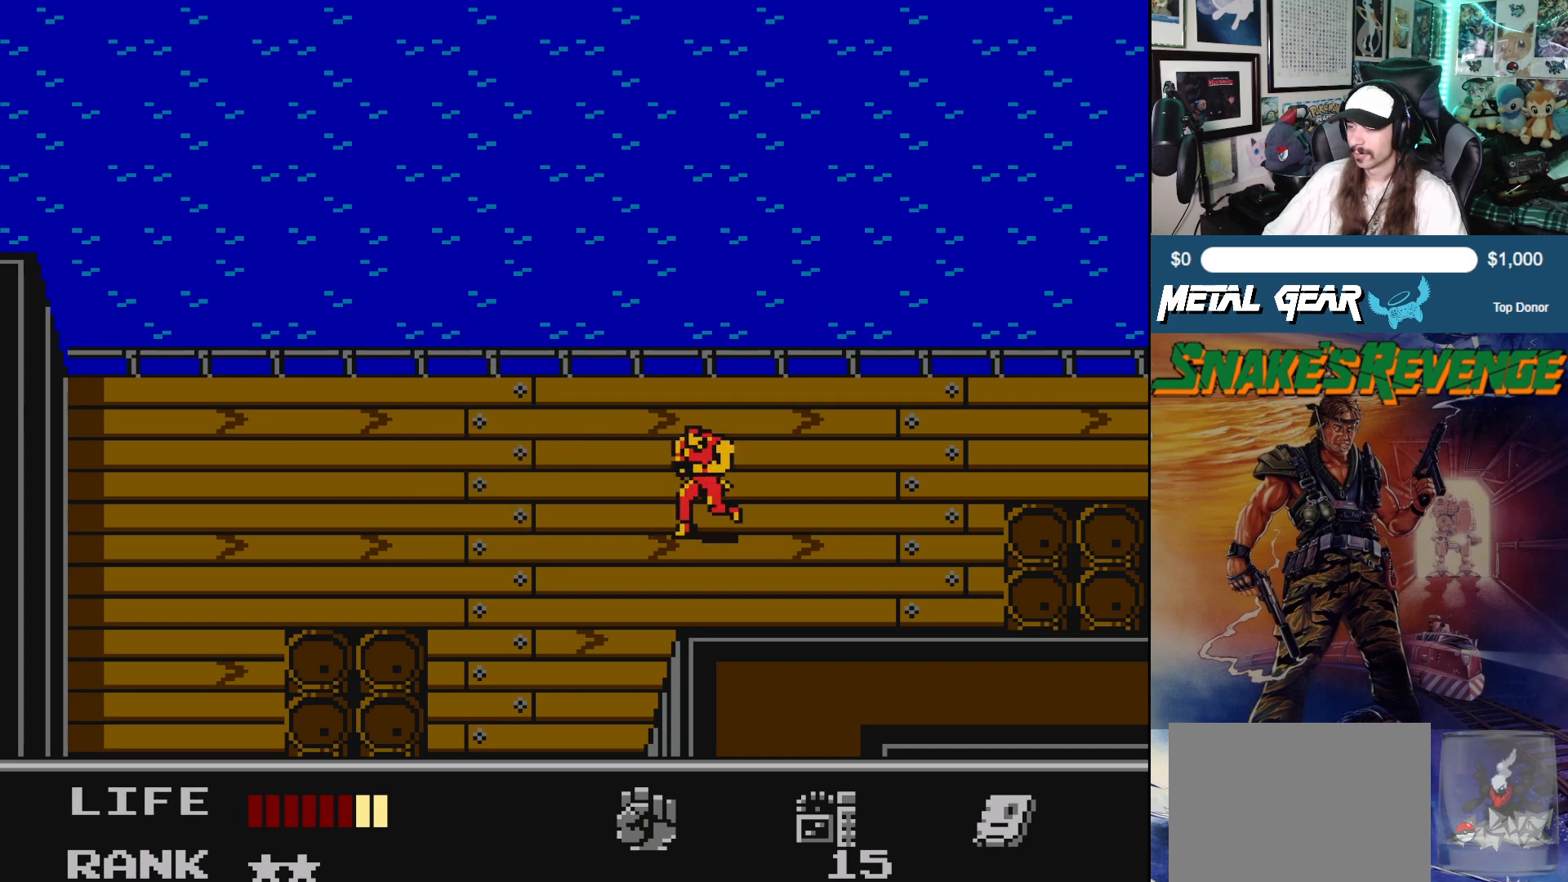
{"buttons": ["DPAD_LEFT"], "left_stick": "center", "events": []}
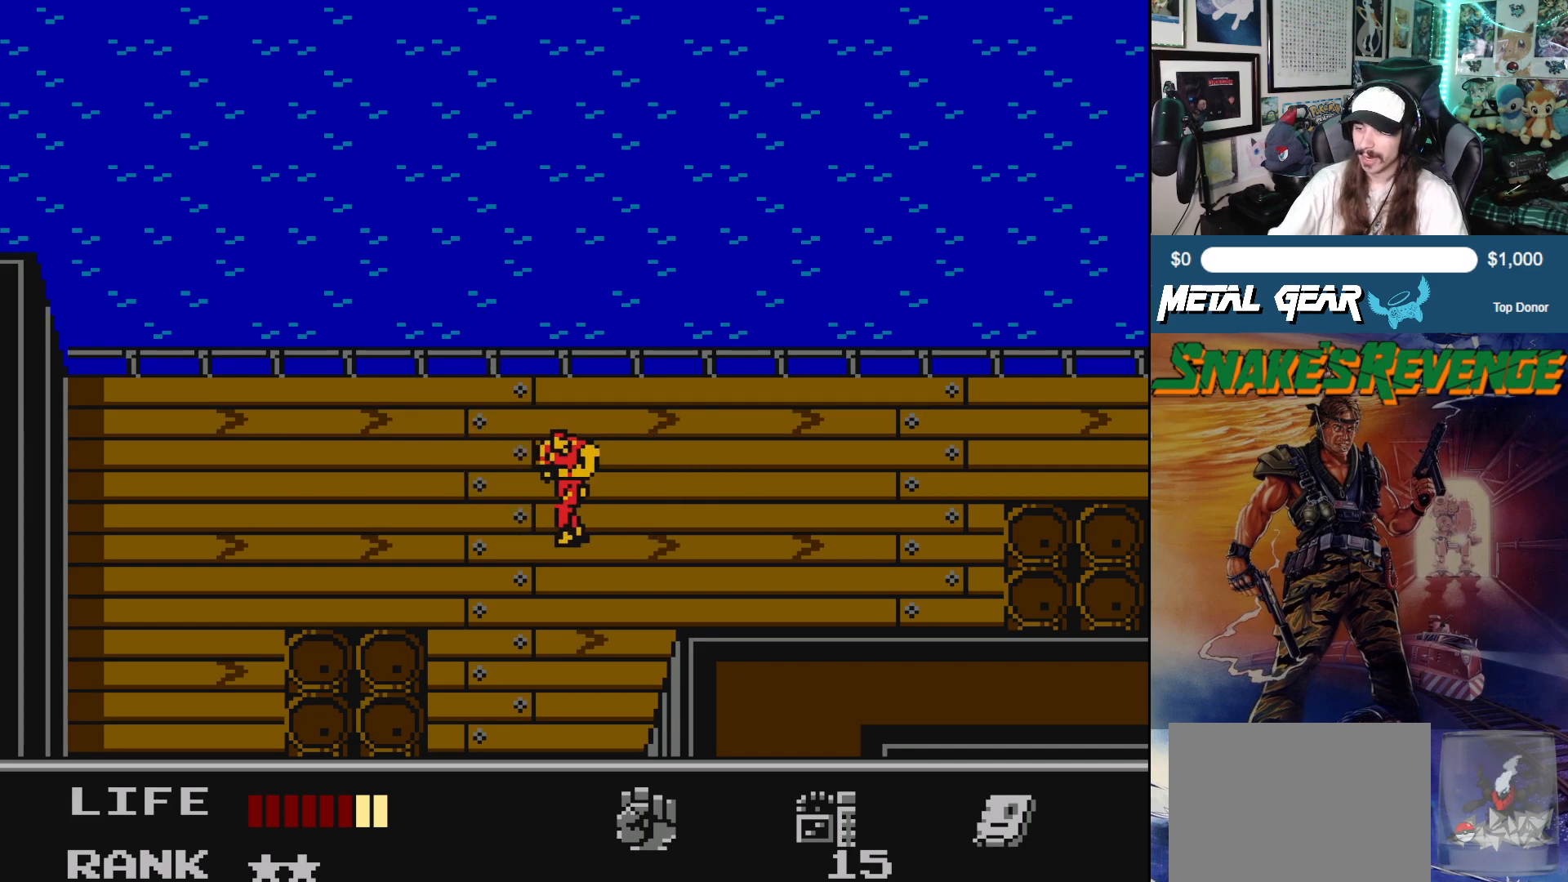
{"buttons": ["DPAD_DOWN"], "left_stick": "center", "events": [[267, "DPAD_LEFT", "up"], [317, "DPAD_DOWN", "down"]]}
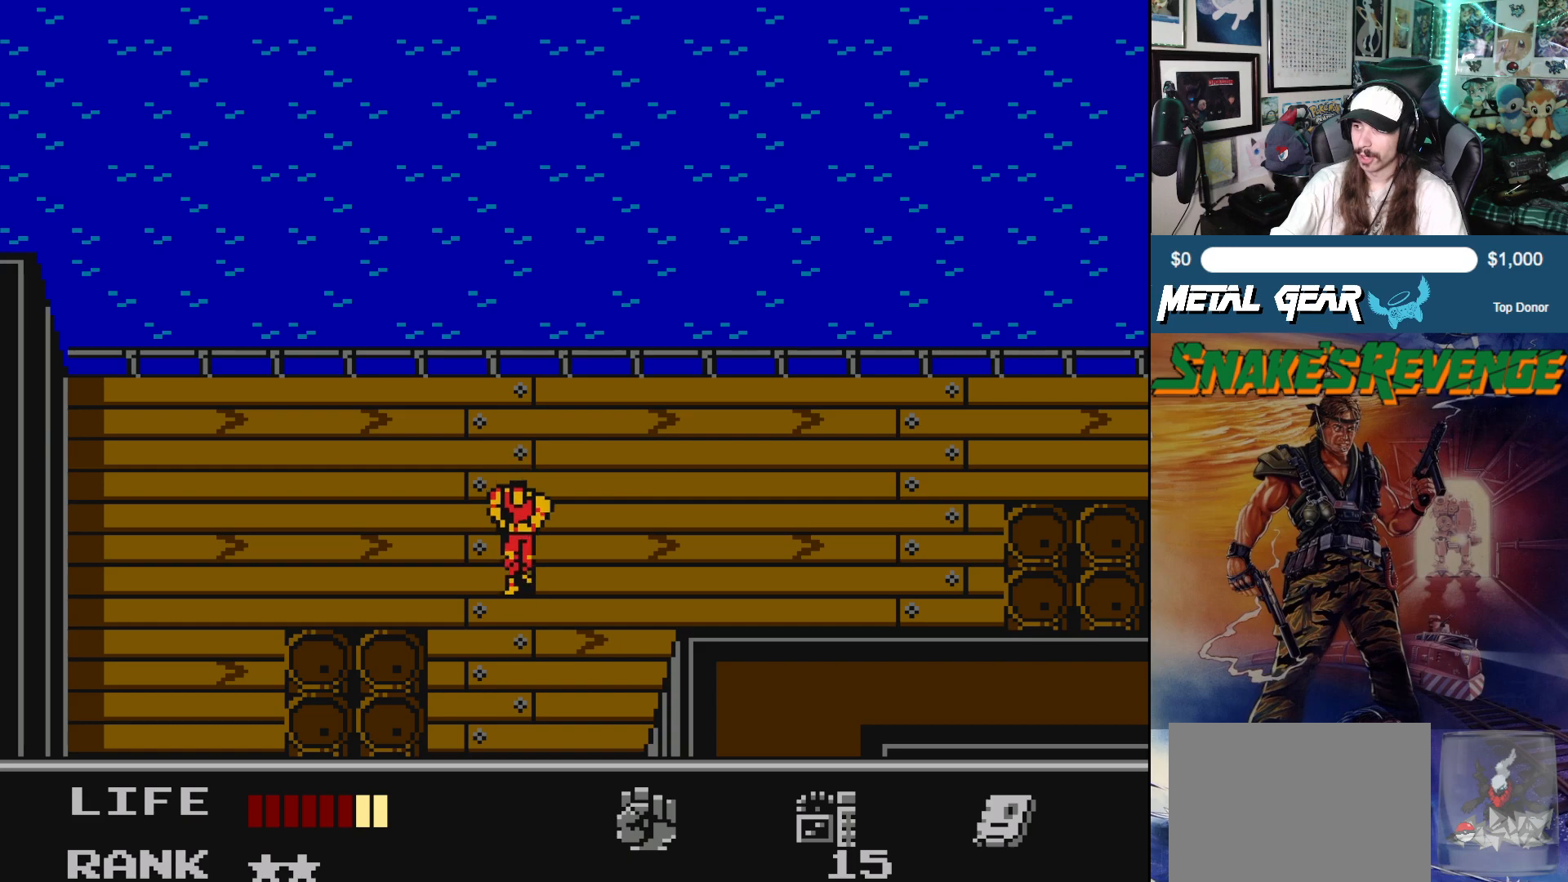
{"buttons": ["DPAD_DOWN"], "left_stick": "center", "events": []}
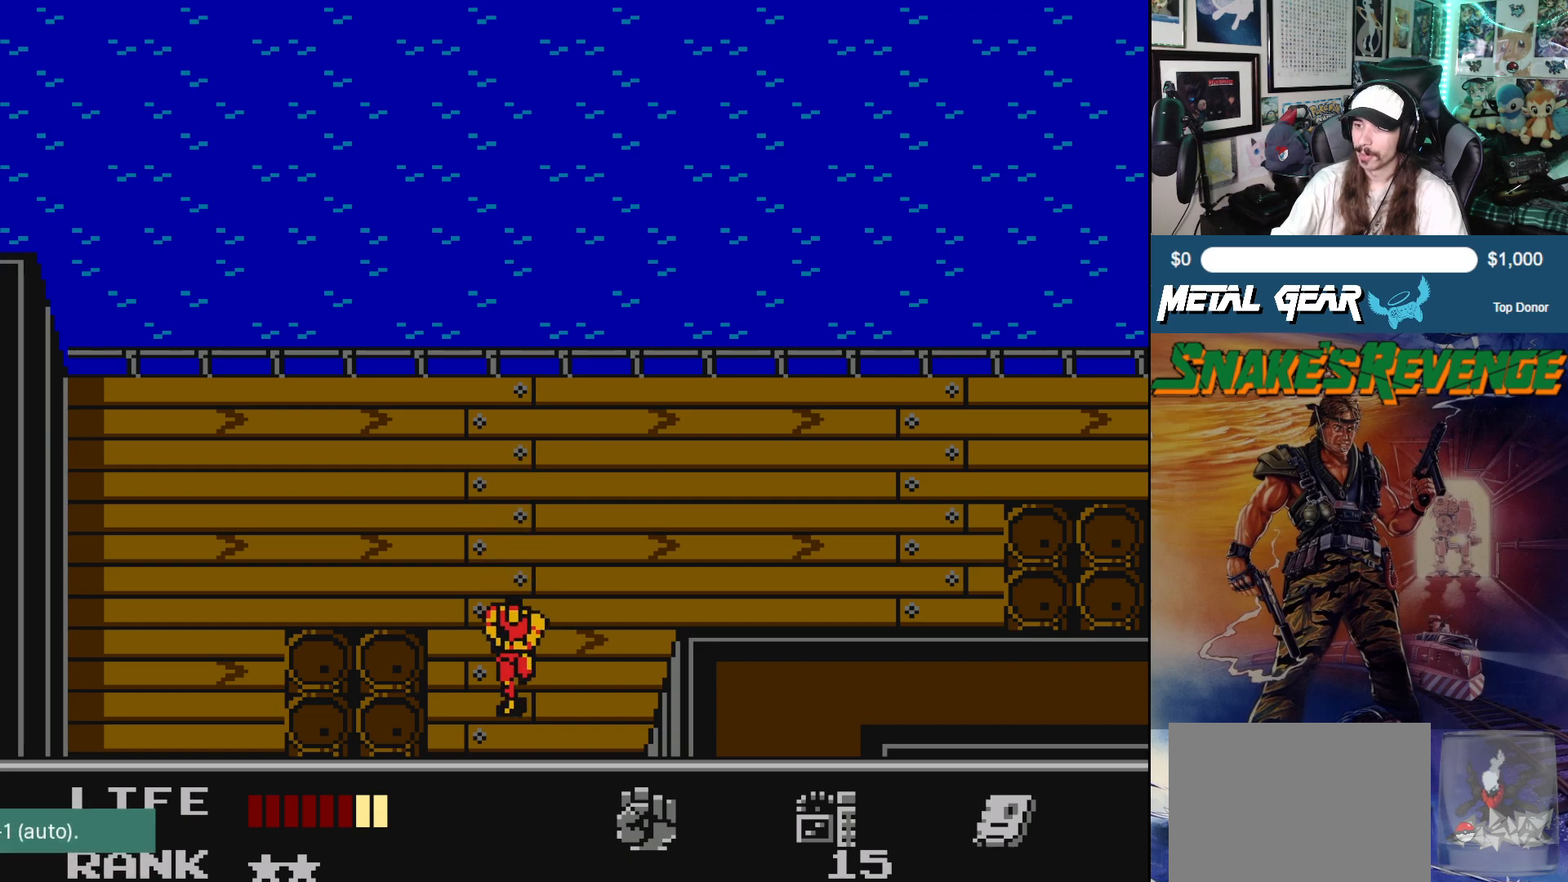
{"buttons": ["DPAD_DOWN"], "left_stick": "center", "events": []}
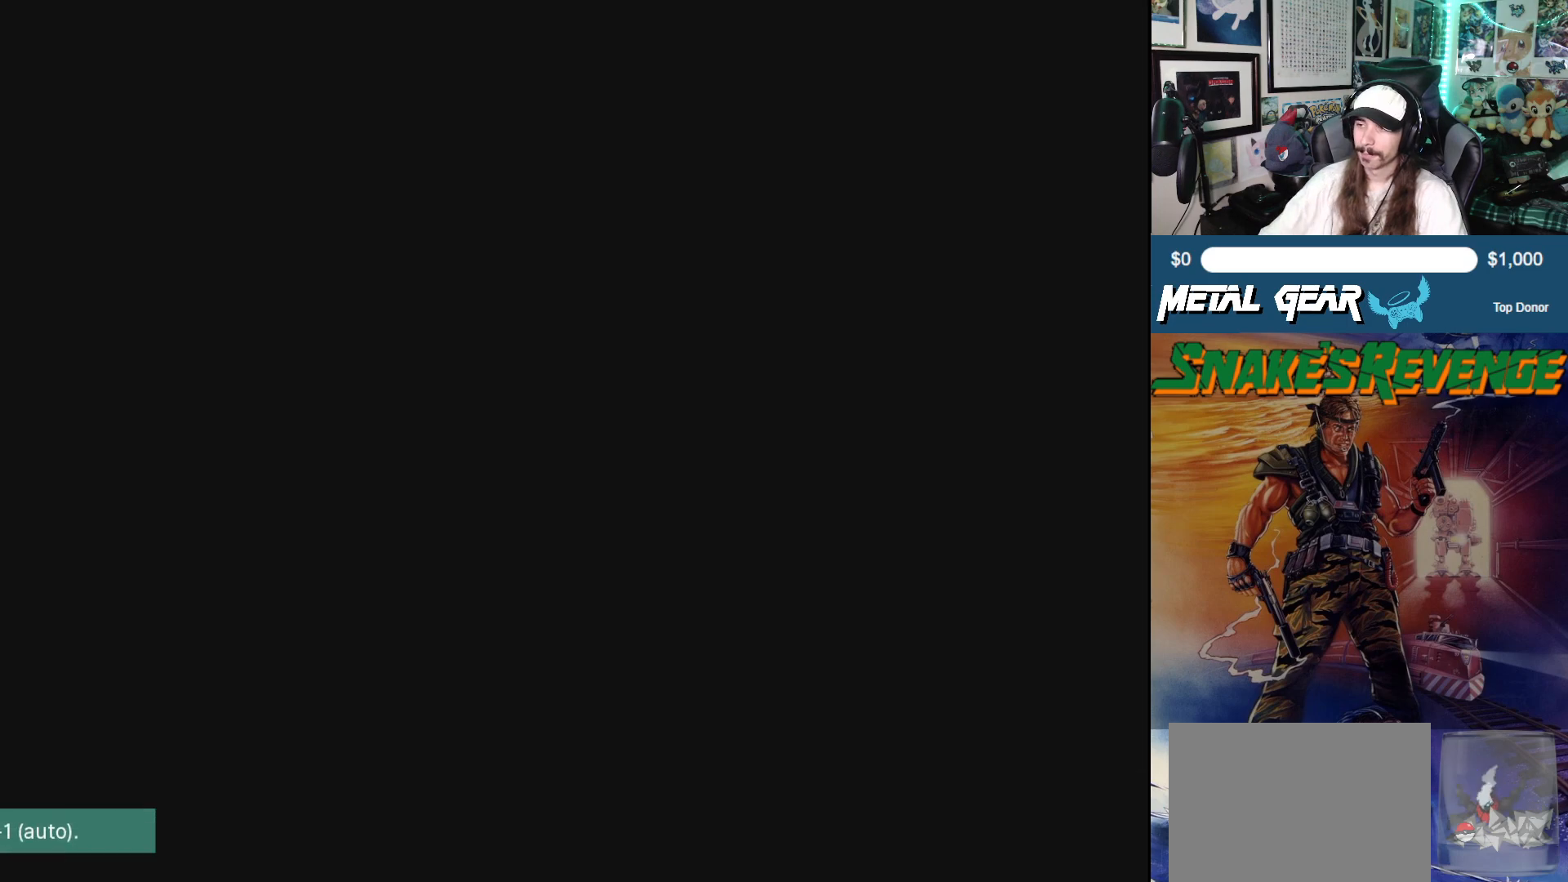
{"buttons": [], "left_stick": "center", "events": [[83, "DPAD_DOWN", "up"]]}
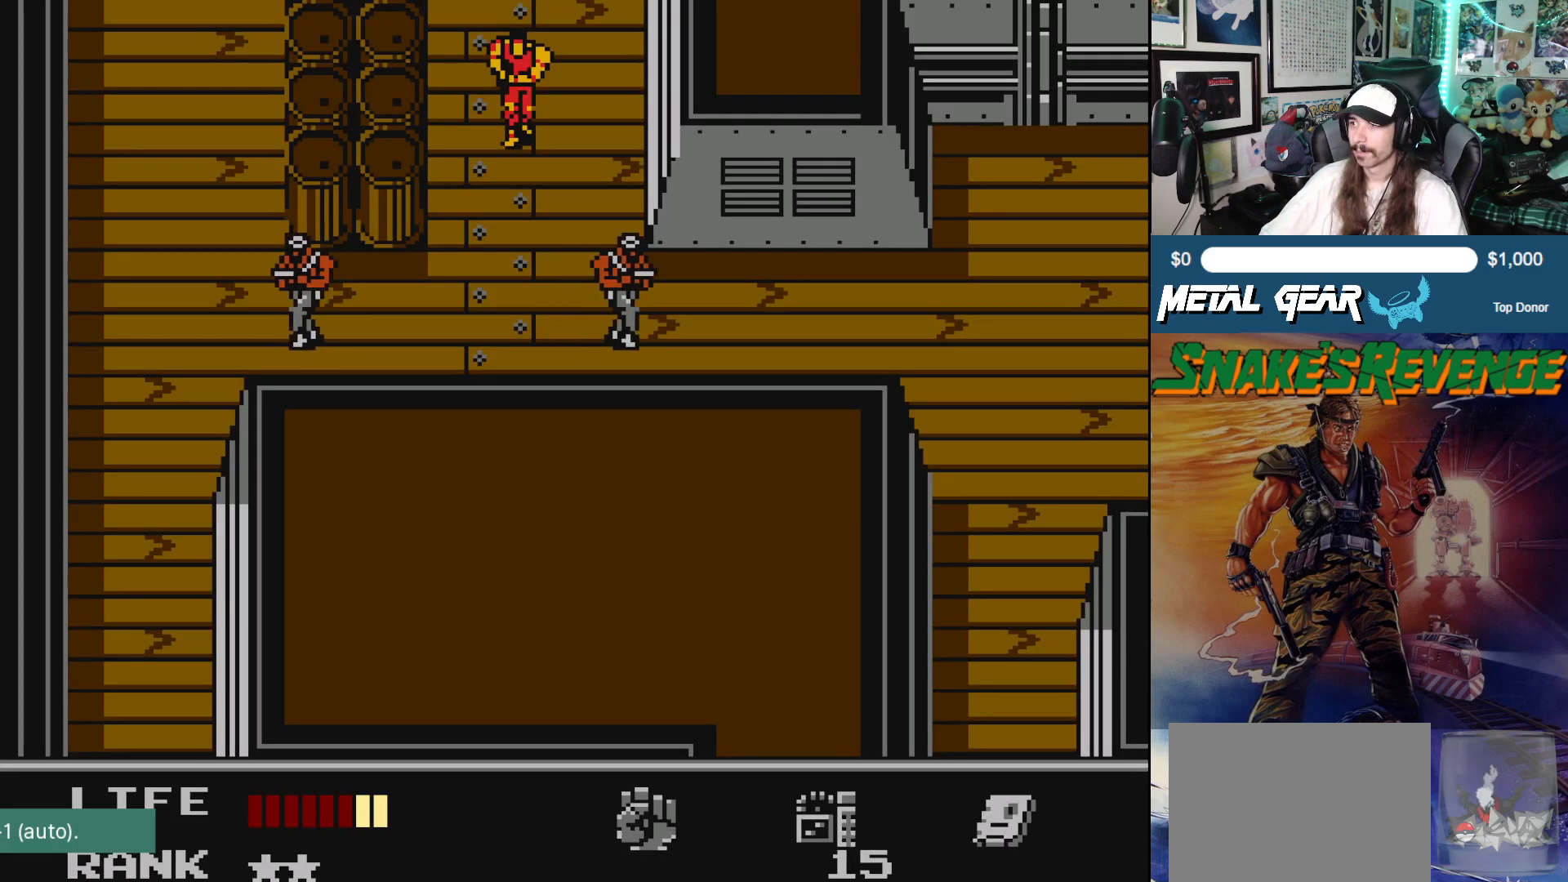
{"buttons": [], "left_stick": "center", "events": []}
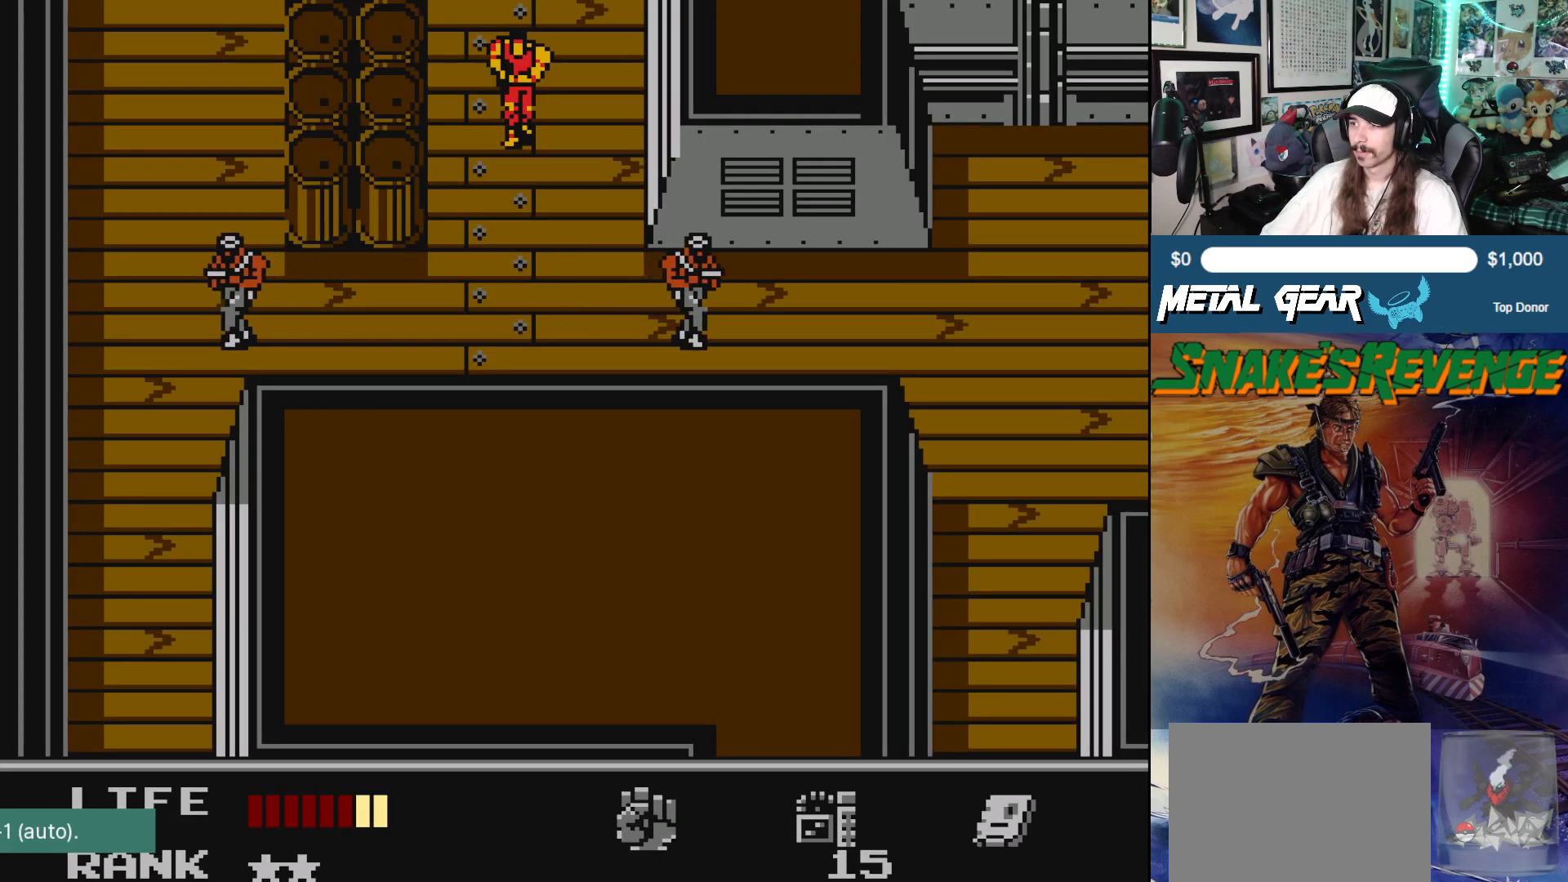
{"buttons": ["DPAD_UP"], "left_stick": "center", "events": [[383, "DPAD_UP", "down"]]}
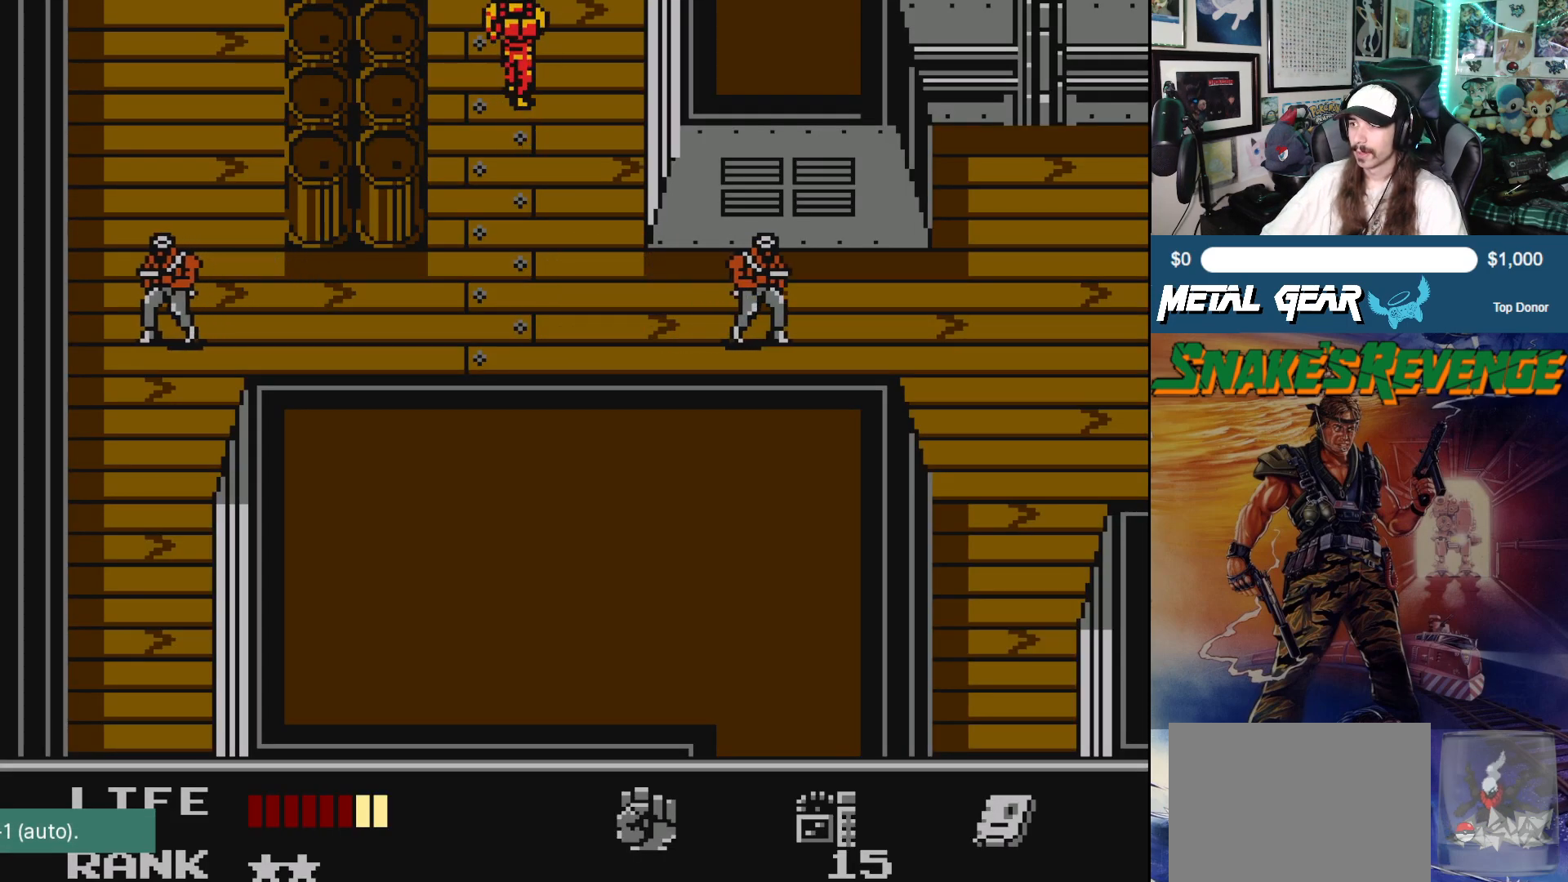
{"buttons": [], "left_stick": "center", "events": [[200, "DPAD_UP", "up"]]}
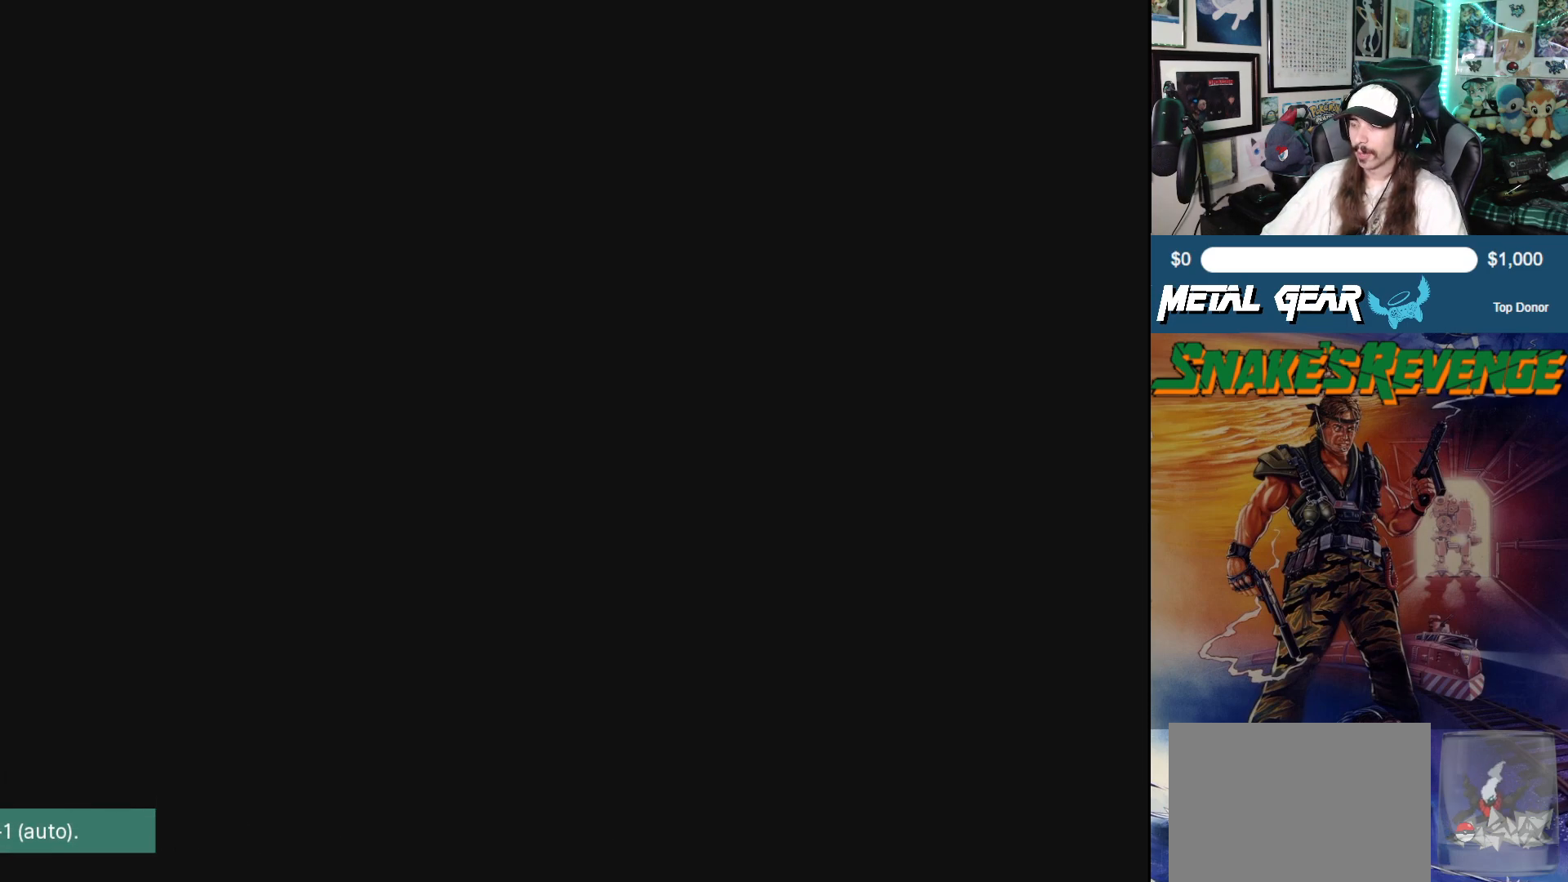
{"buttons": ["DPAD_DOWN"], "left_stick": "center", "events": [[33, "DPAD_DOWN", "down"]]}
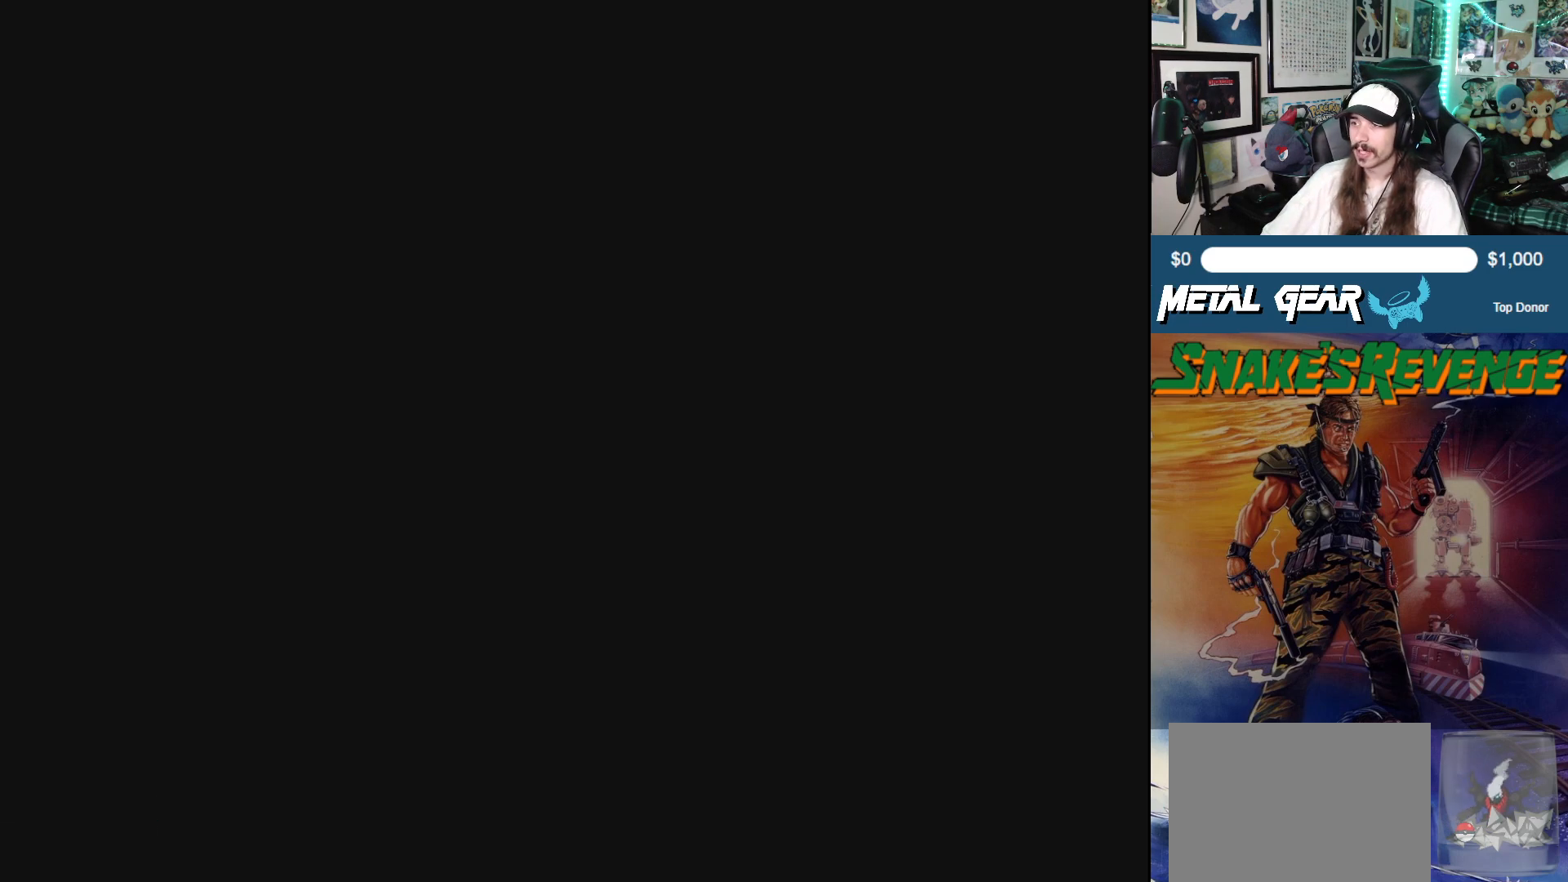
{"buttons": ["DPAD_LEFT"], "left_stick": "center", "events": [[467, "DPAD_LEFT", "down"], [483, "DPAD_DOWN", "up"]]}
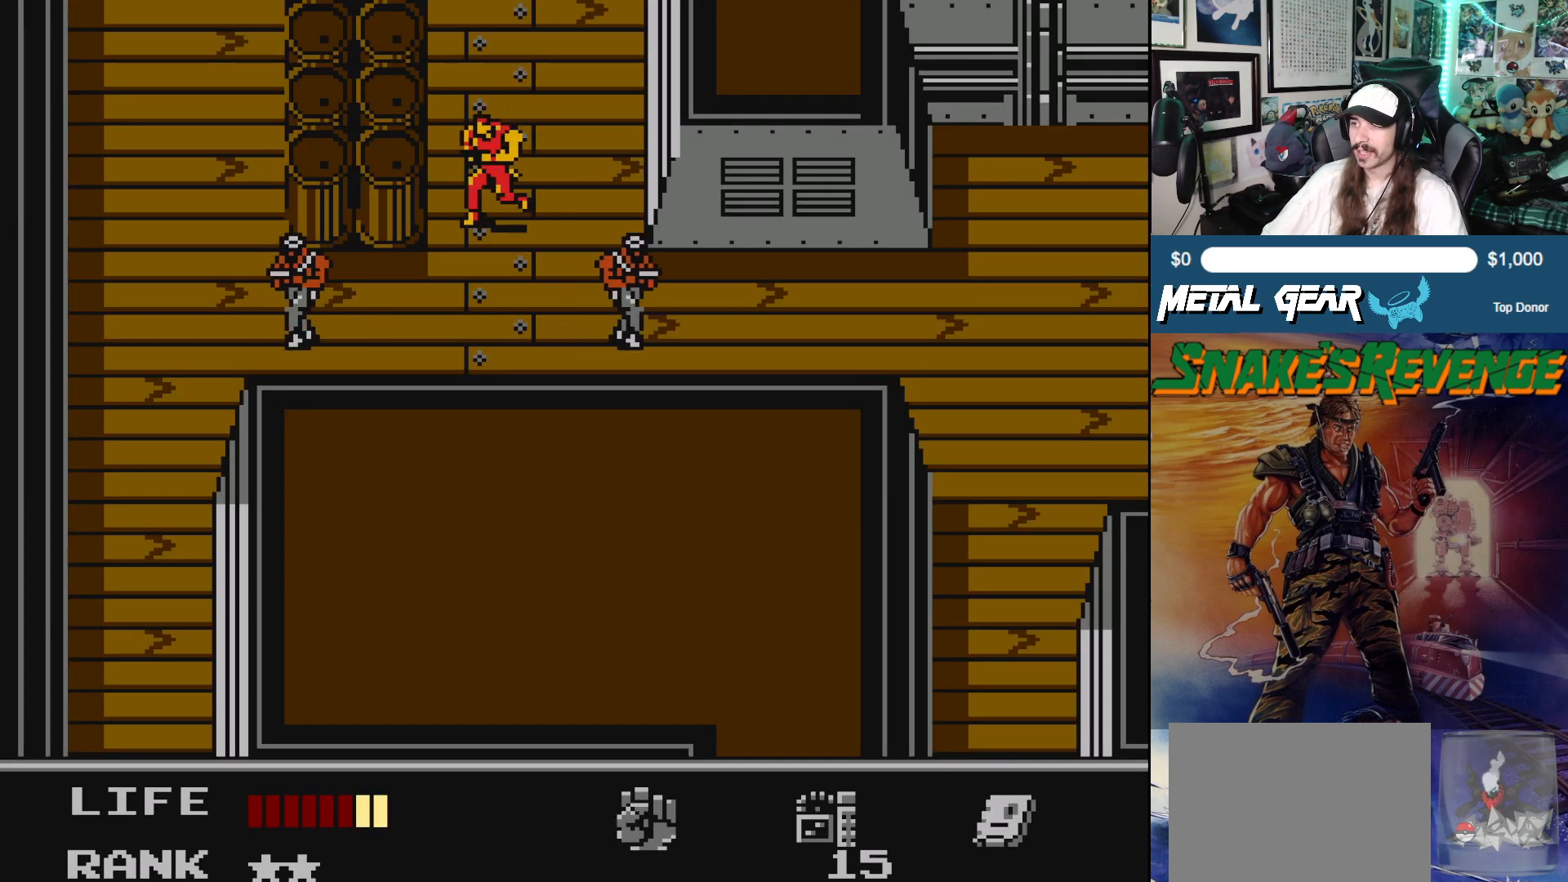
{"buttons": ["DPAD_DOWN"], "left_stick": "center", "events": [[183, "DPAD_DOWN", "down"], [217, "DPAD_LEFT", "up"]]}
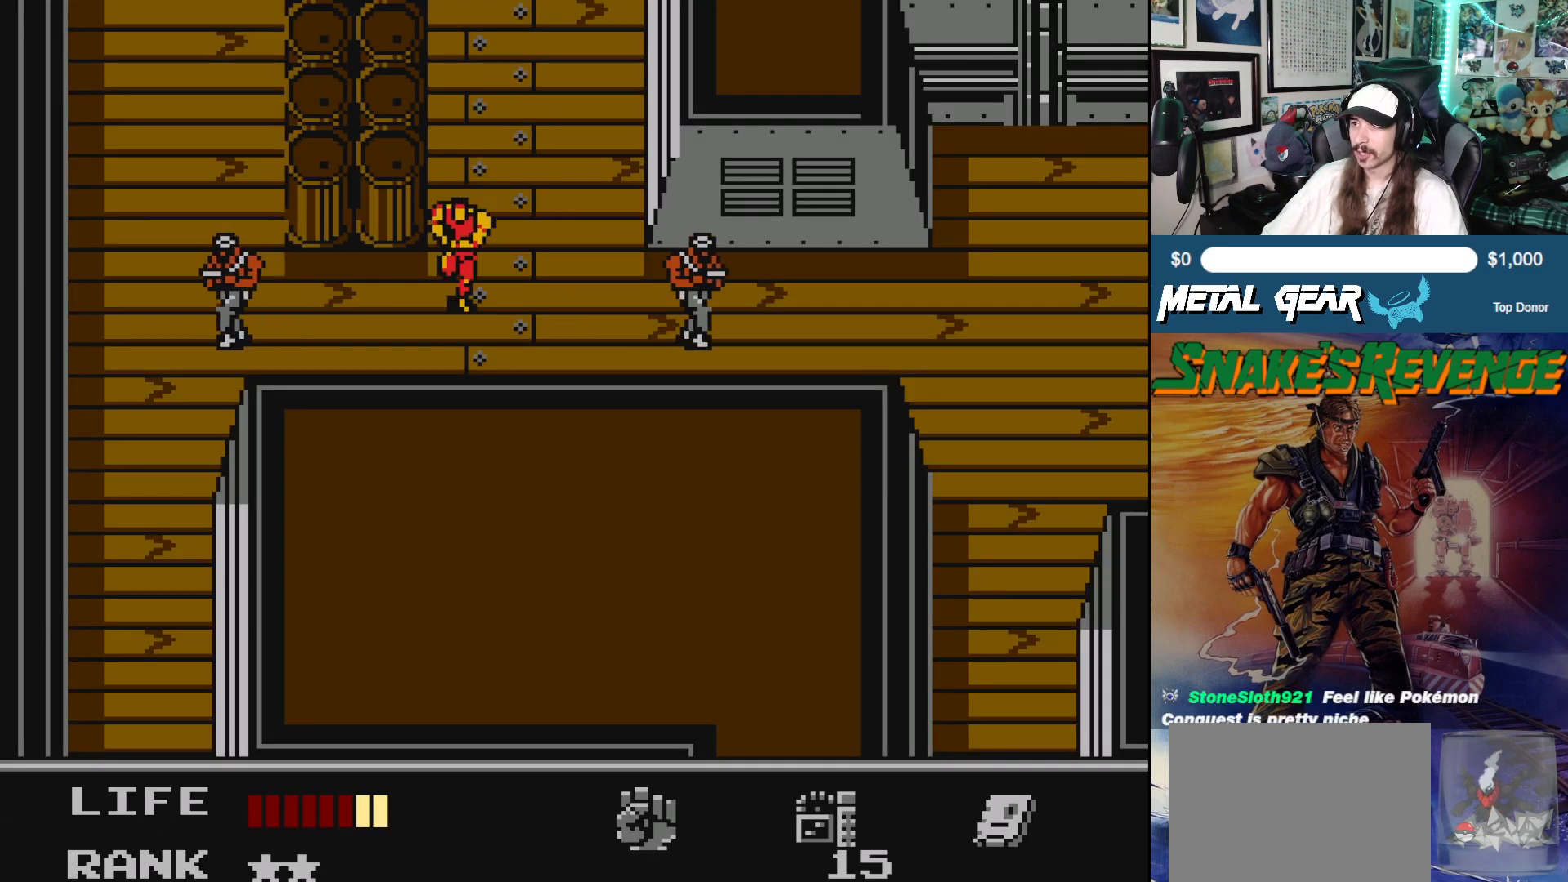
{"buttons": ["DPAD_LEFT"], "left_stick": "center", "events": [[150, "DPAD_DOWN", "up"], [150, "DPAD_LEFT", "down"]]}
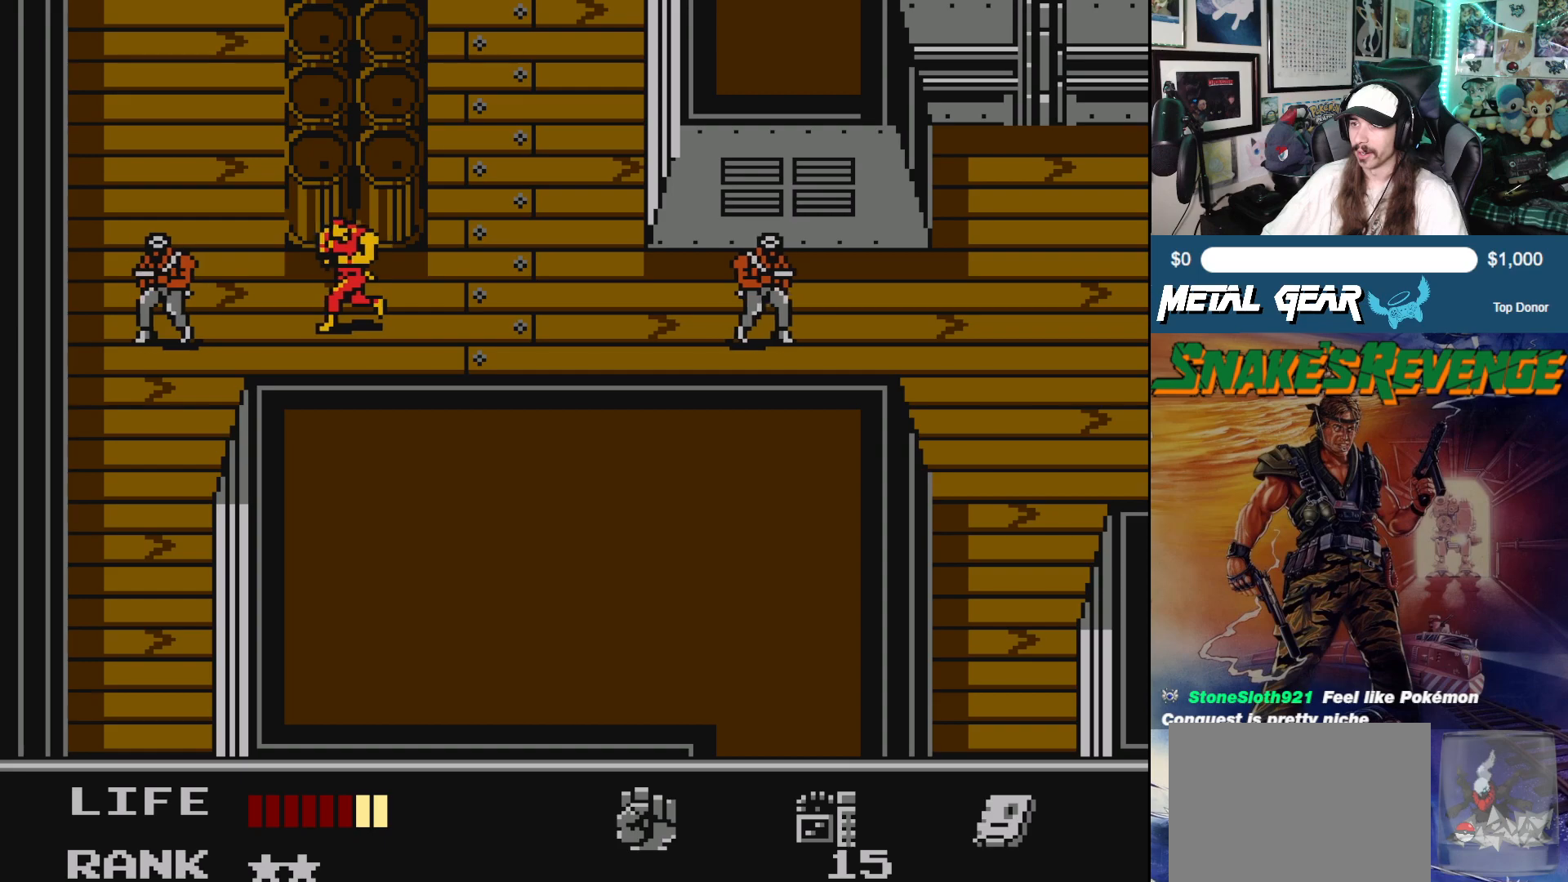
{"buttons": ["A", "DPAD_LEFT"], "left_stick": "center", "events": [[467, "A", "down"]]}
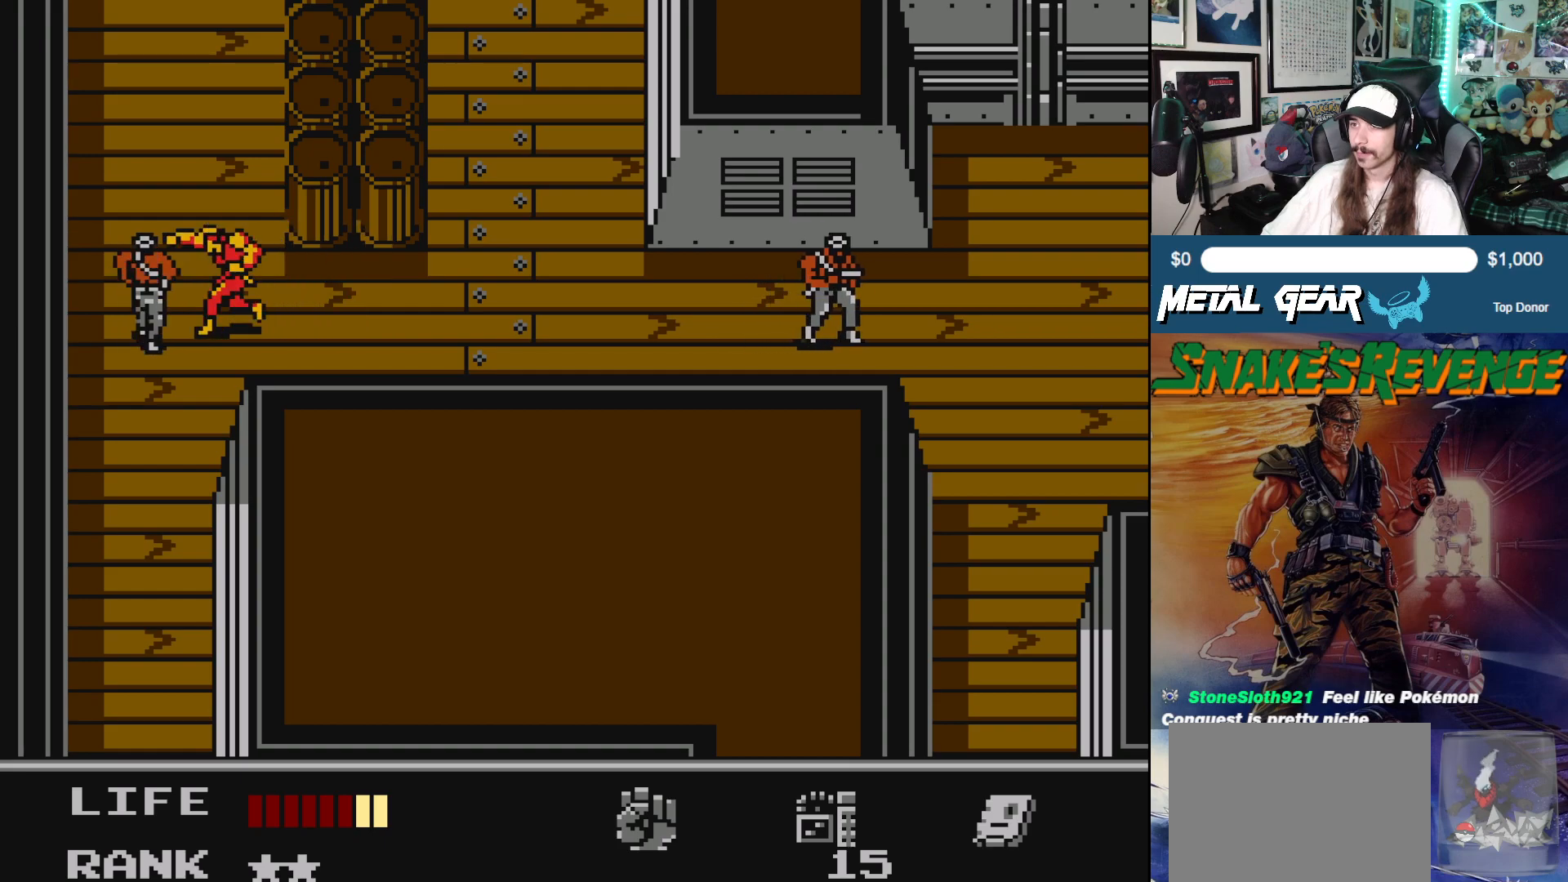
{"buttons": [], "left_stick": "center", "events": [[17, "DPAD_LEFT", "up"], [50, "A", "up"], [117, "A", "down"], [167, "A", "up"], [250, "A", "down"], [300, "A", "up"], [400, "A", "down"], [417, "A", "up"]]}
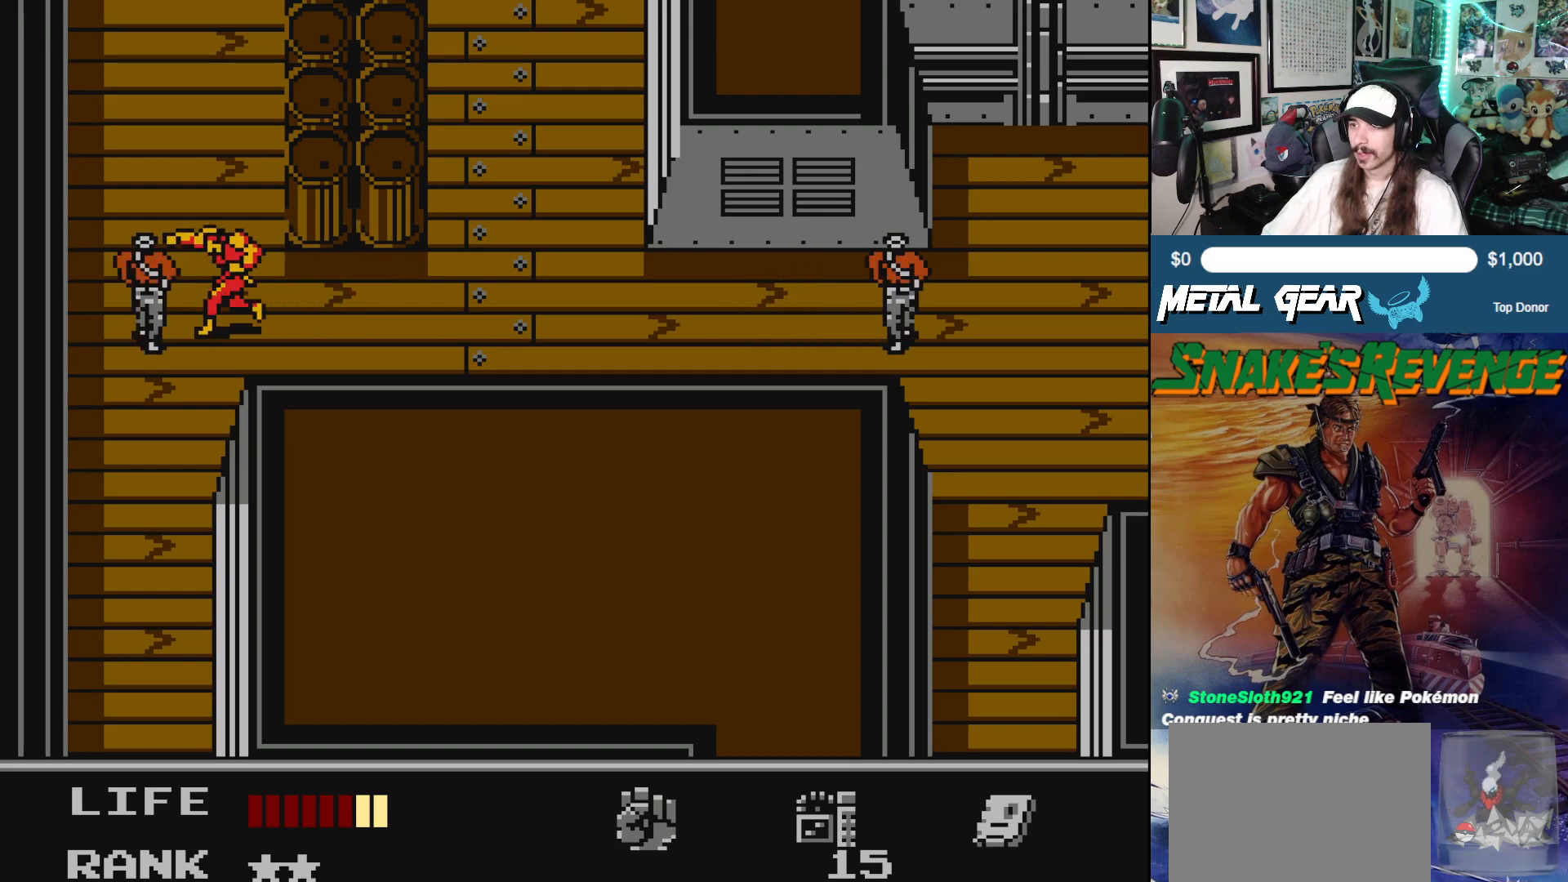
{"buttons": [], "left_stick": "center", "events": [[17, "A", "down"], [67, "A", "up"], [150, "A", "down"], [167, "A", "up"], [233, "A", "down"], [300, "A", "up"], [383, "A", "down"], [450, "A", "up"]]}
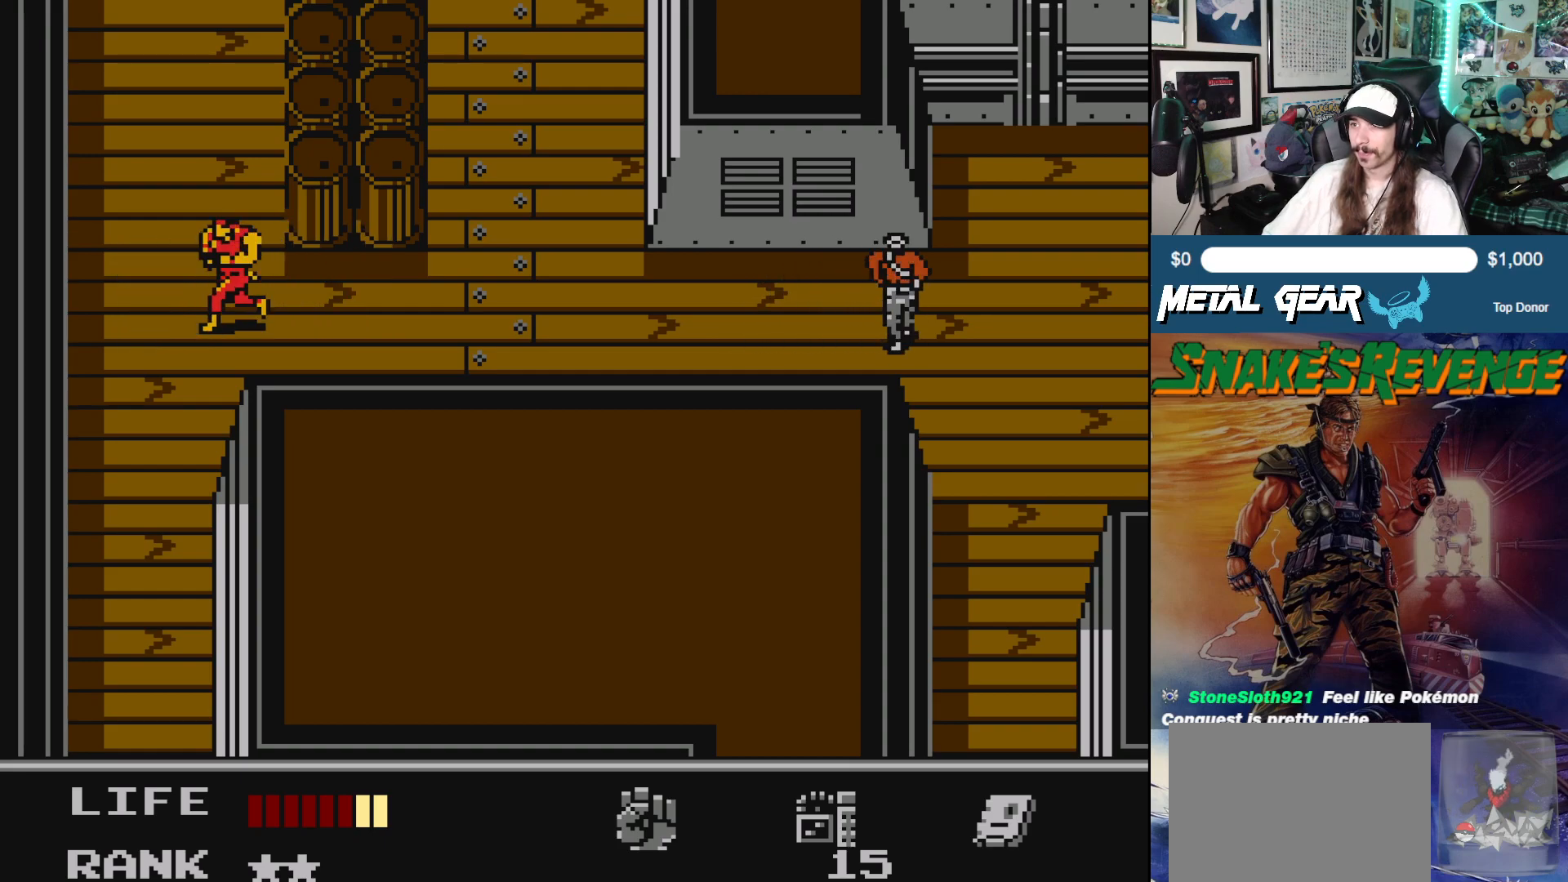
{"buttons": ["DPAD_DOWN"], "left_stick": "center", "events": [[33, "DPAD_LEFT", "down"], [217, "DPAD_DOWN", "down"], [267, "DPAD_LEFT", "up"]]}
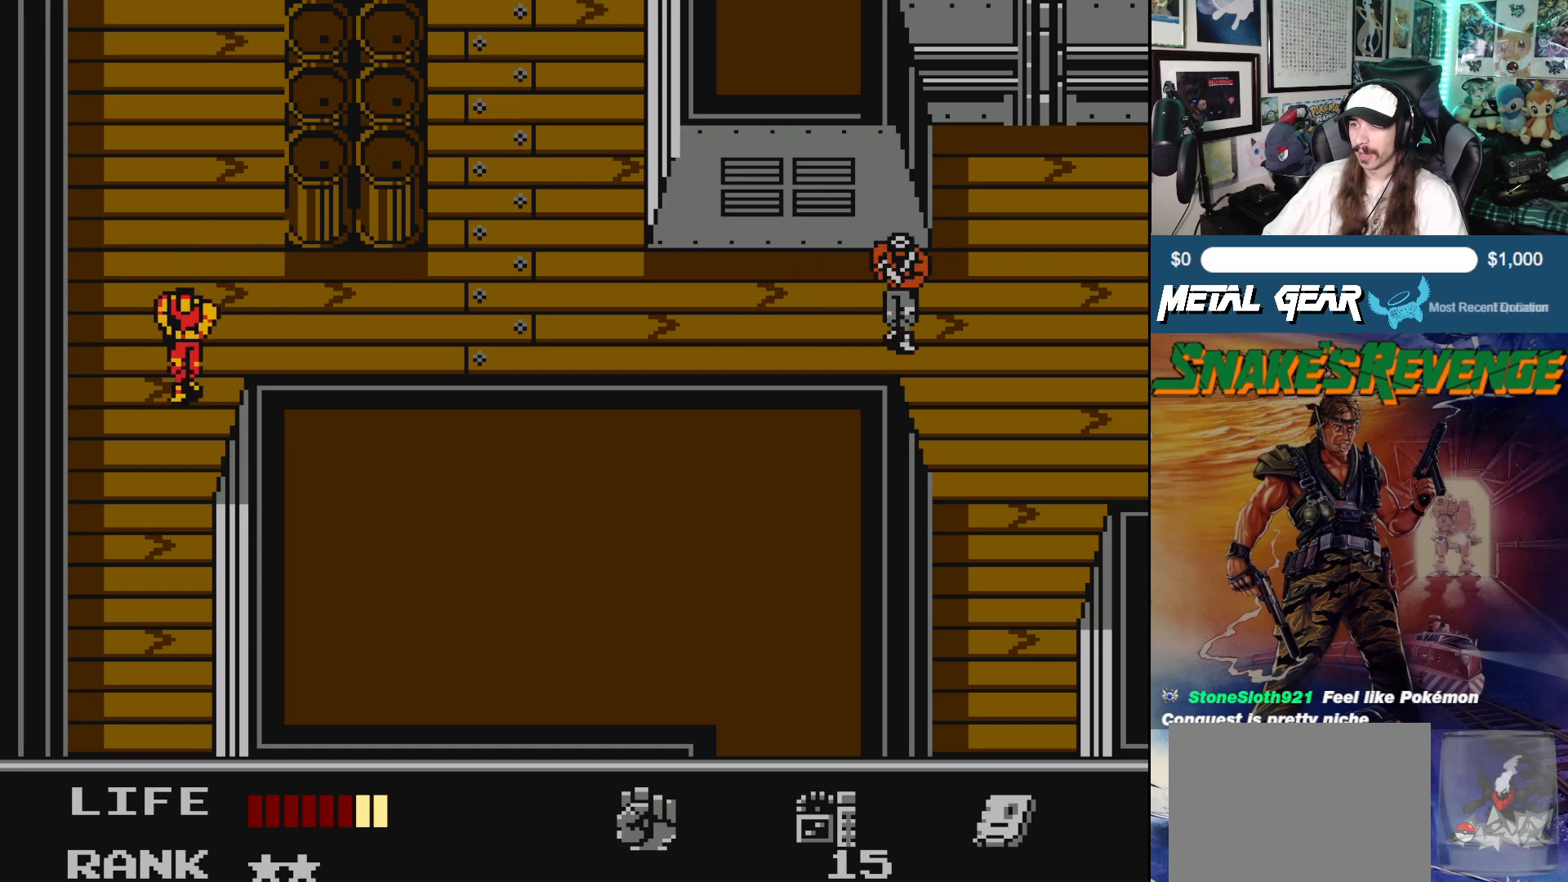
{"buttons": ["DPAD_DOWN"], "left_stick": "center", "events": [[200, "DPAD_LEFT", "down"], [367, "DPAD_LEFT", "up"]]}
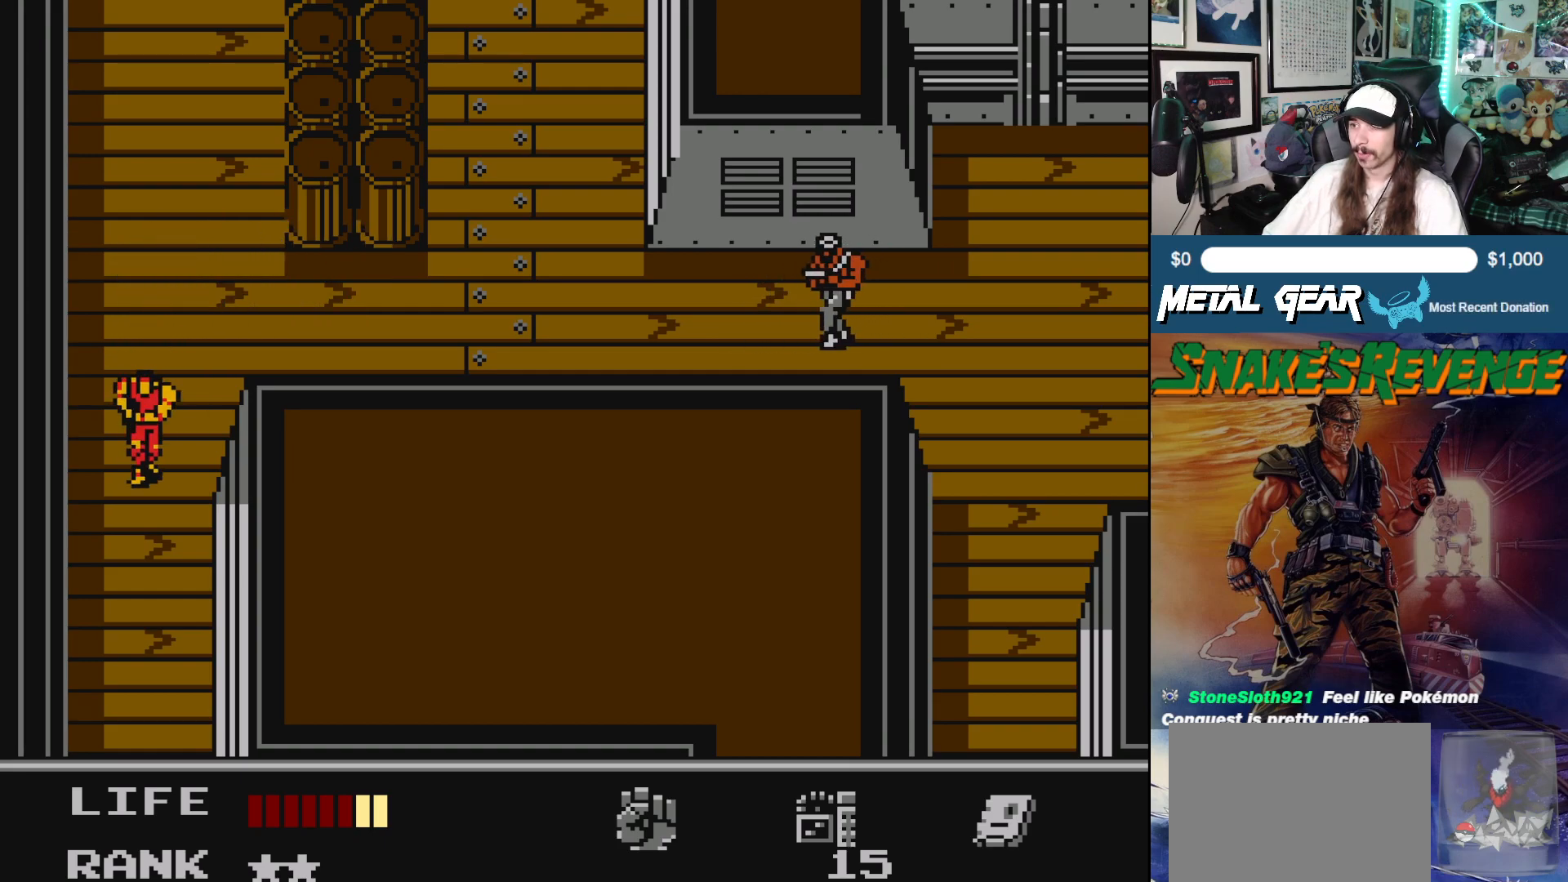
{"buttons": ["DPAD_DOWN"], "left_stick": "center", "events": []}
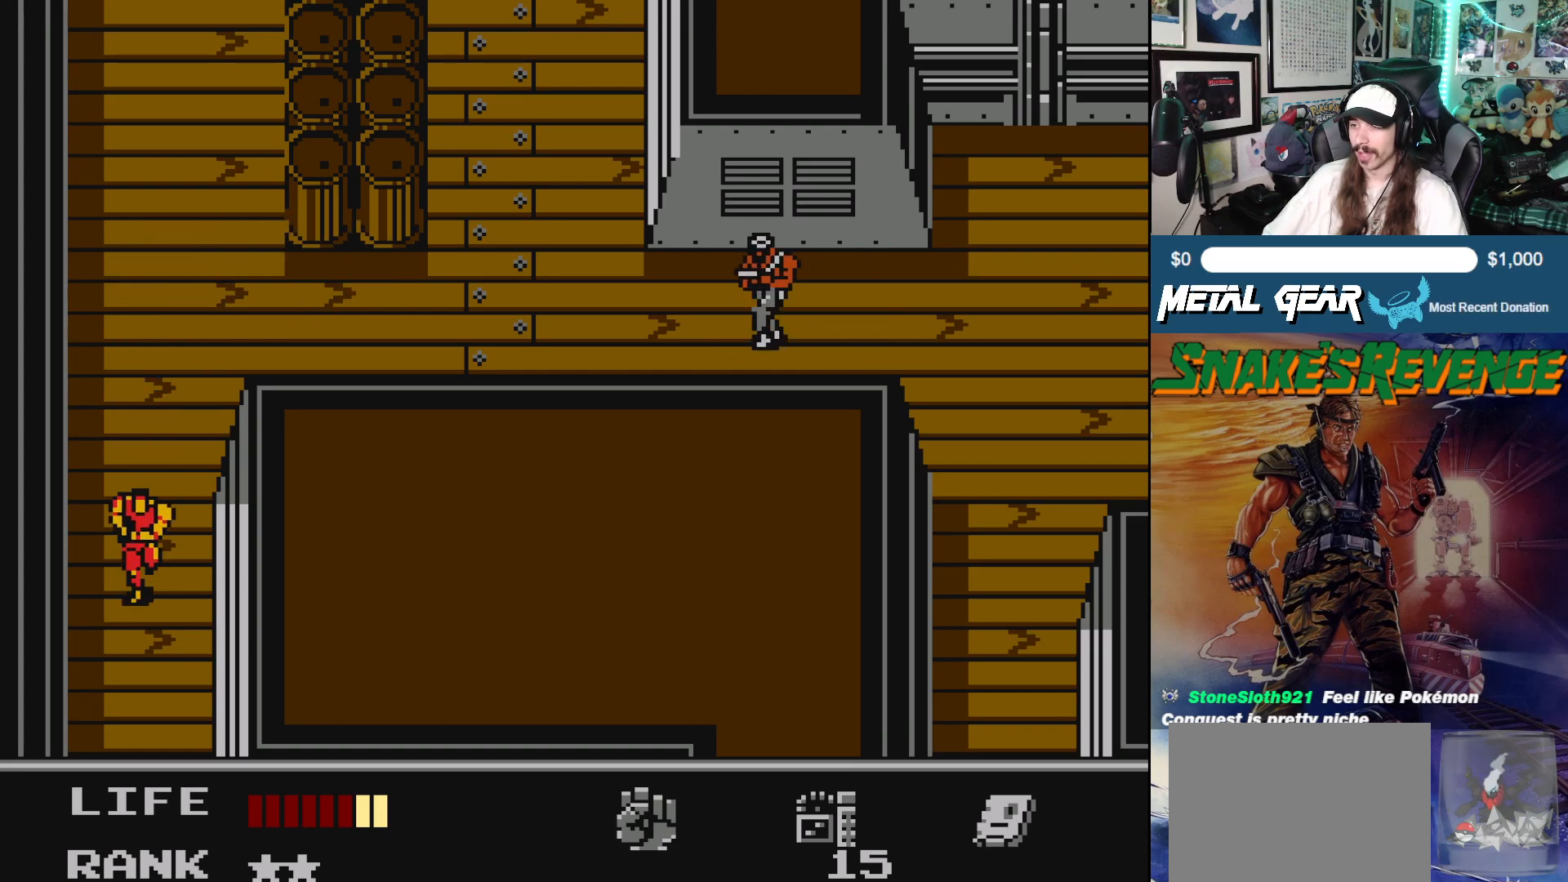
{"buttons": ["DPAD_DOWN"], "left_stick": "center", "events": []}
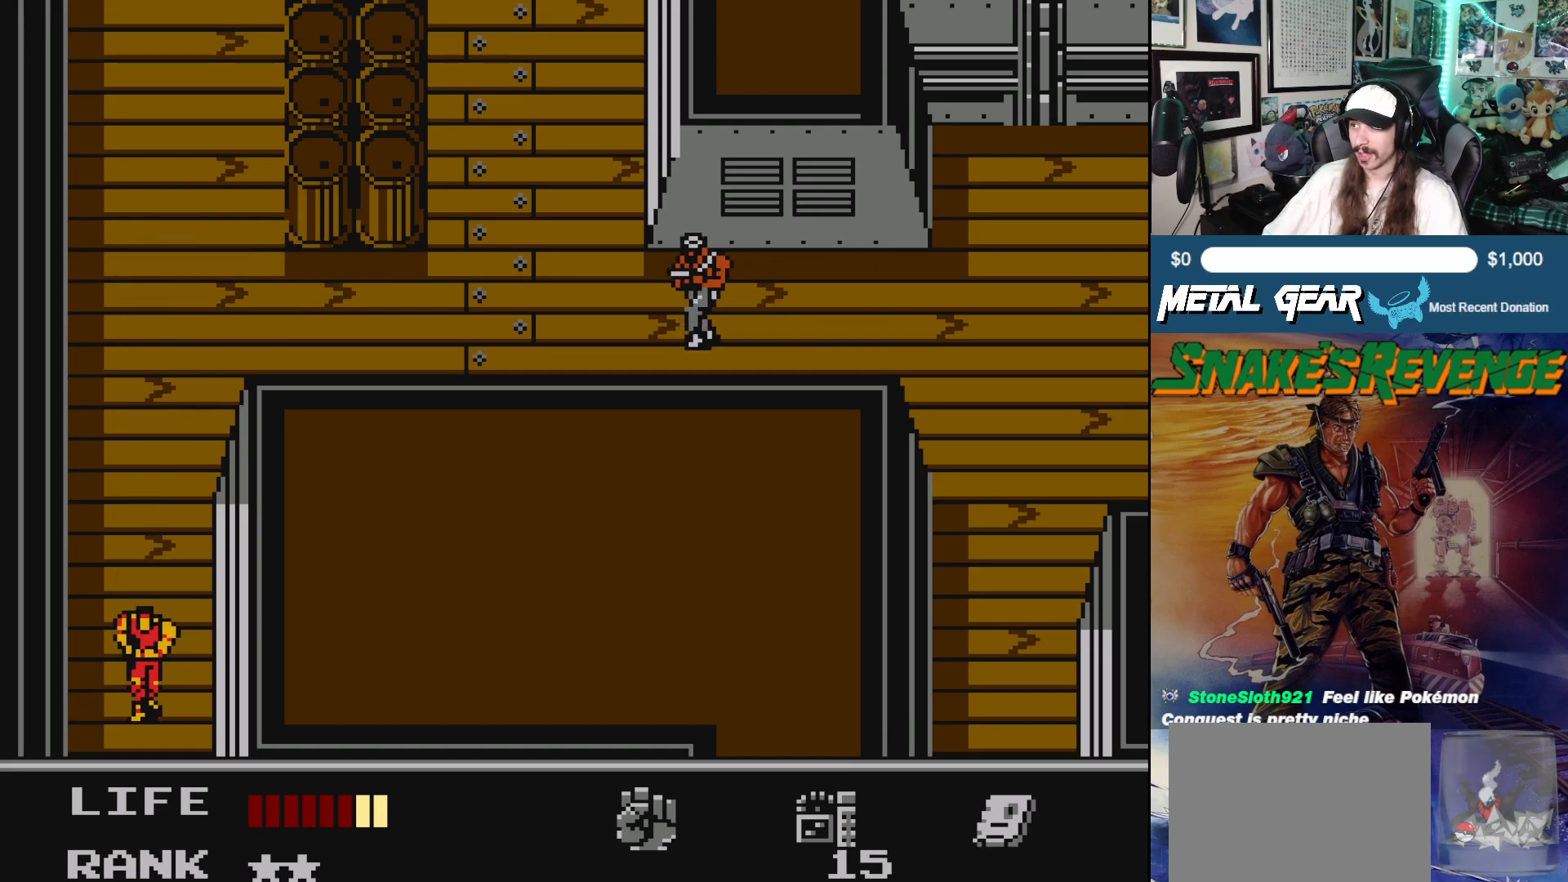
{"buttons": ["DPAD_DOWN"], "left_stick": "center", "events": []}
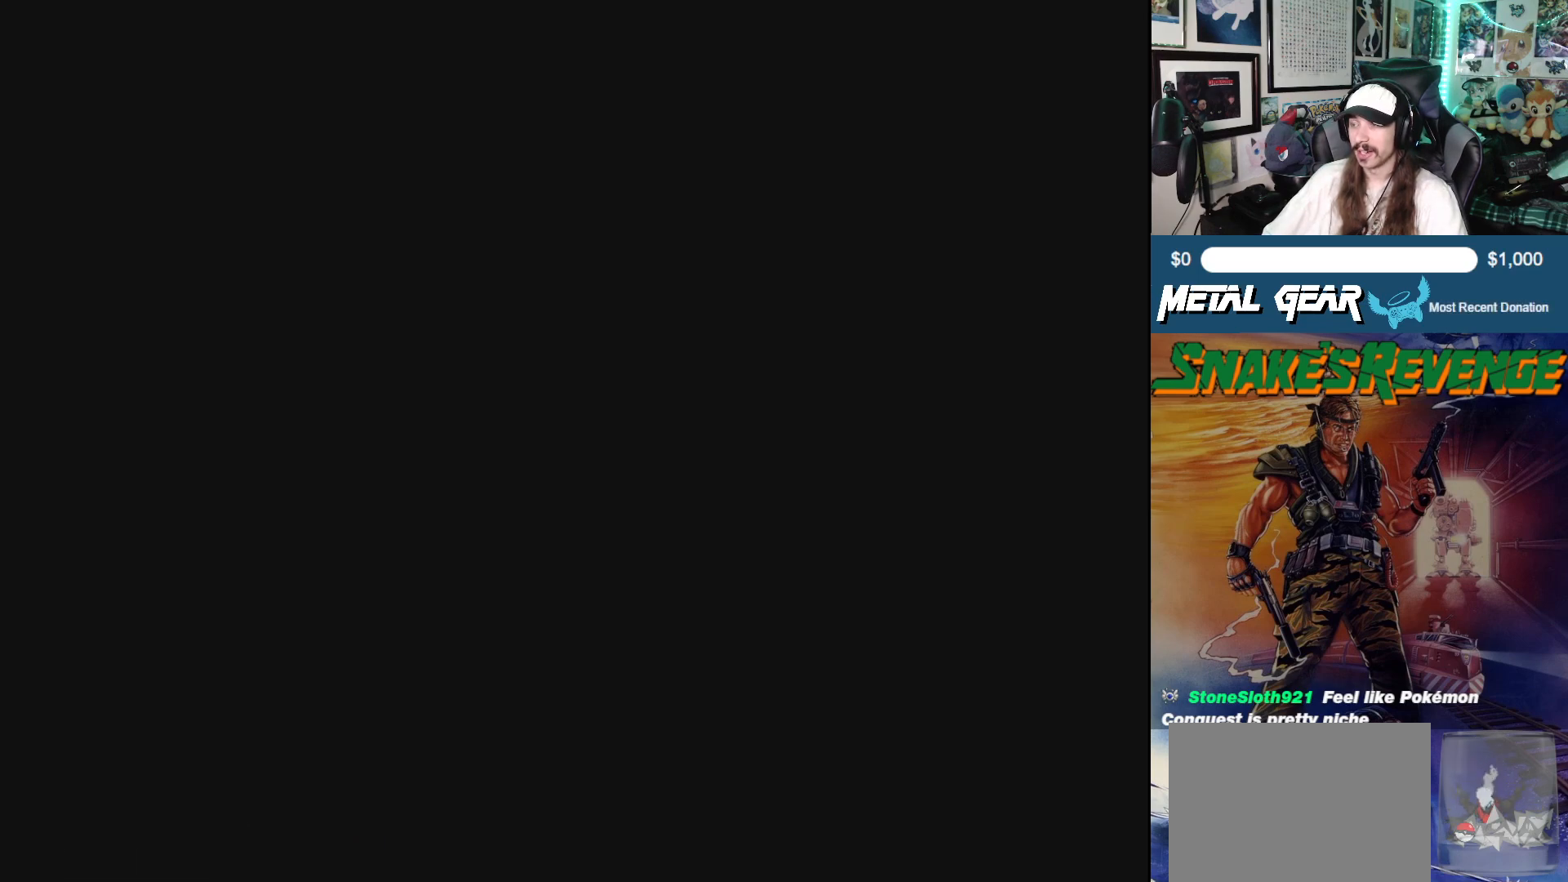
{"buttons": [], "left_stick": "center", "events": [[17, "DPAD_DOWN", "up"]]}